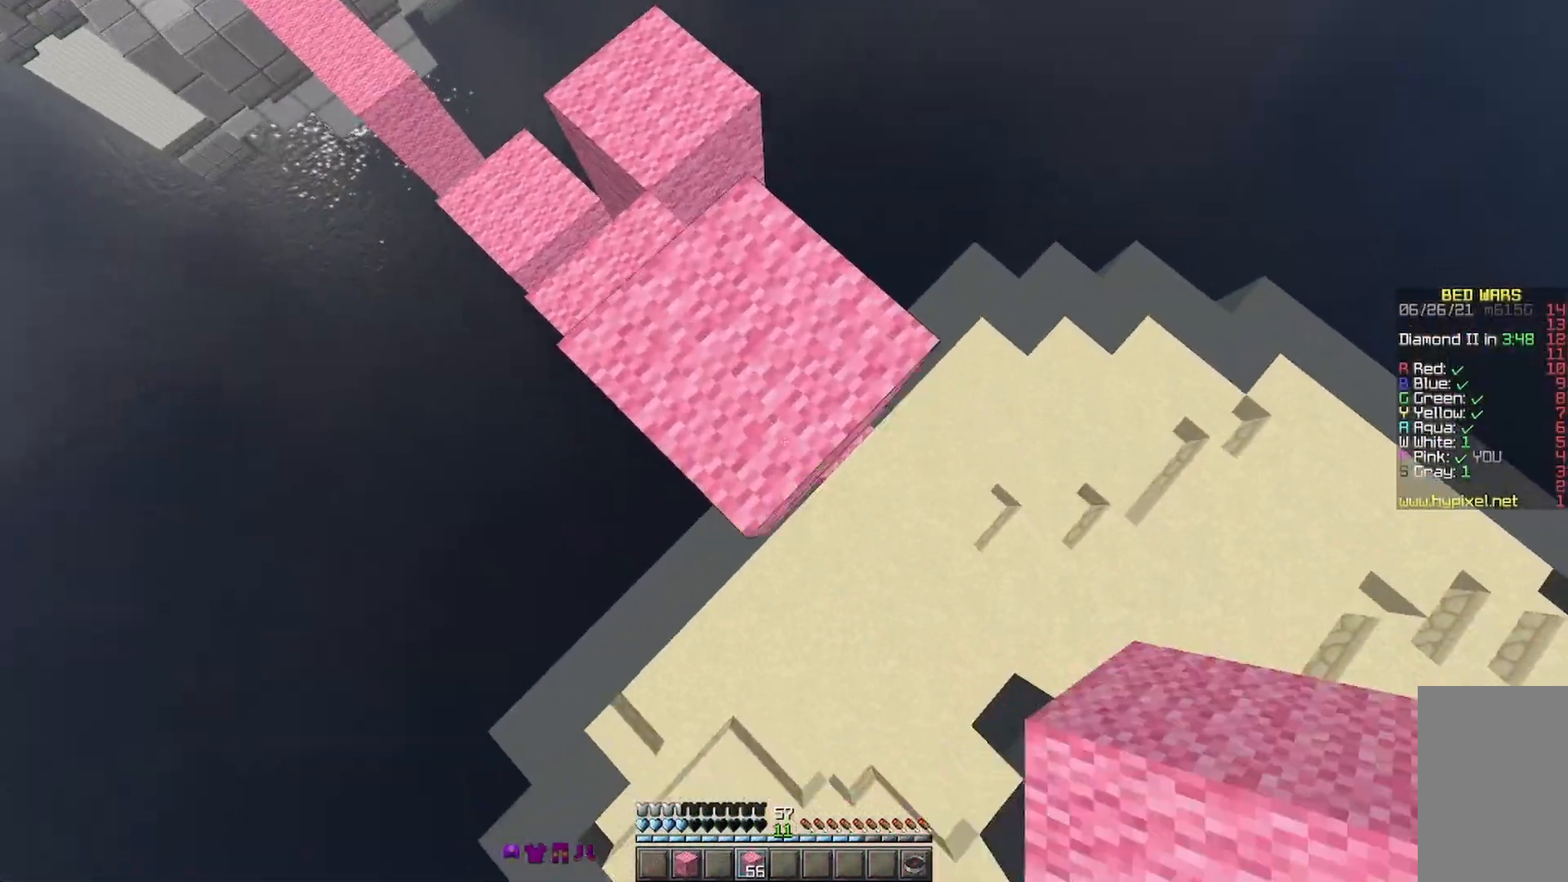
Gameplay with keyboard and mouse; each line is a JSON object with the keys and mouse buttons held at the frame after it. "events" lists presses ("down") and releases ("up") of "a", "d", "s", "space", "w", "mouse_left" and "mouse_right" between this image and that frame as [ms after this image, input, new state], when the widget could be followed in between. "mouse_left", "mouse_right" = the "left", "right" buttons of the "mouse" list. No other keys are recorded. Fast repeated clicks can show as one long hold. Mouse movement is not recorded.
{"keys": ["d", "s", "space"], "mouse": [], "events": [[33, "mouse_right", "down"], [67, "space", "down"], [233, "space", "up"], [267, "mouse_right", "up"], [467, "space", "down"]]}
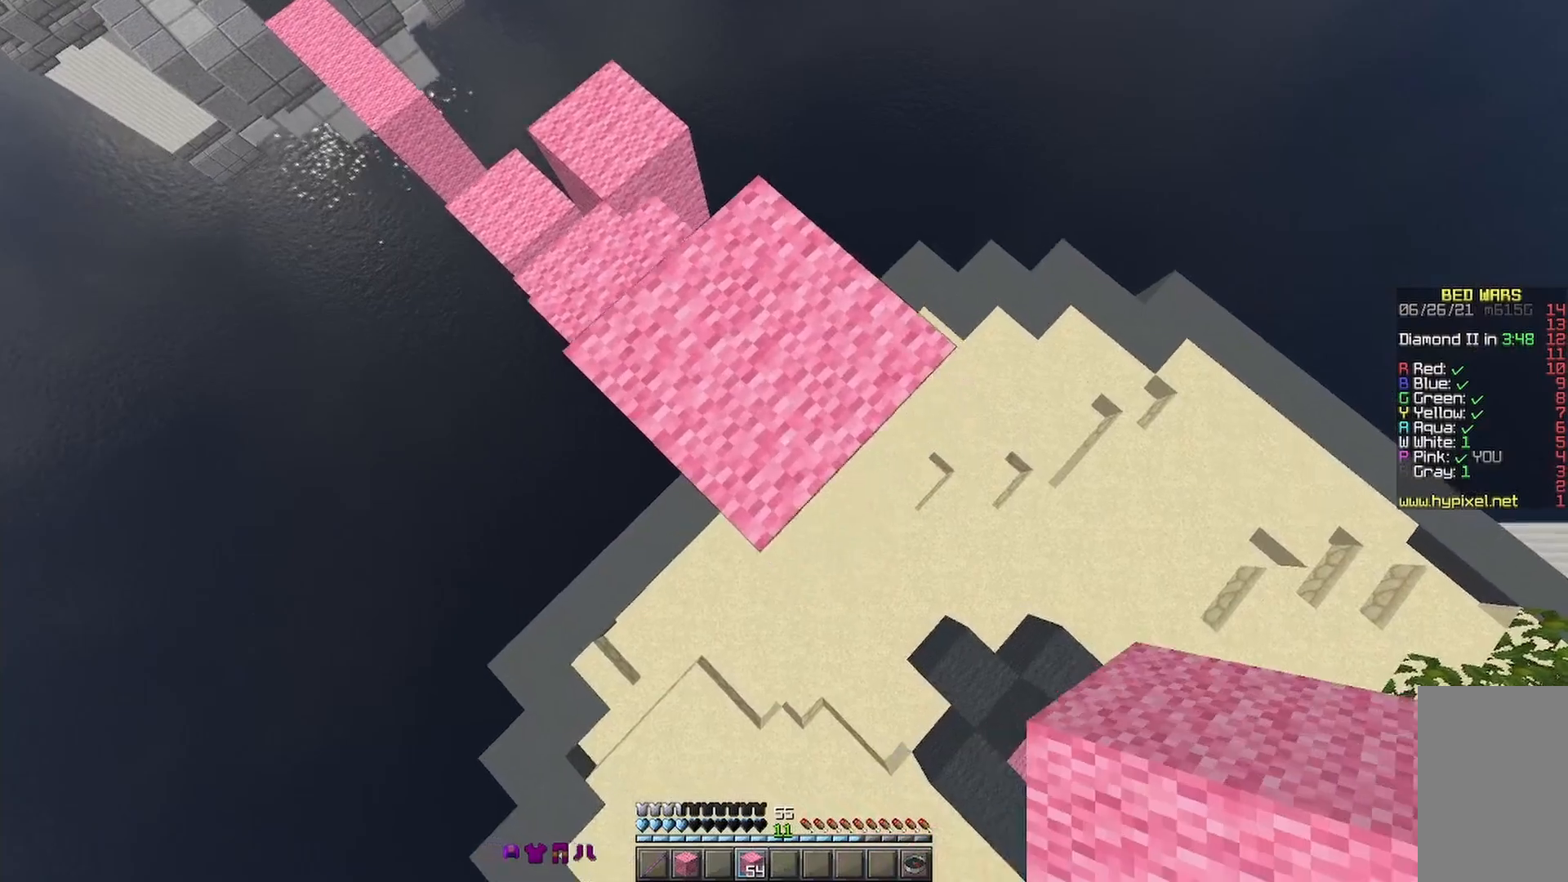
{"keys": ["d", "s", "space"], "mouse": [], "events": [[133, "space", "up"], [500, "space", "down"]]}
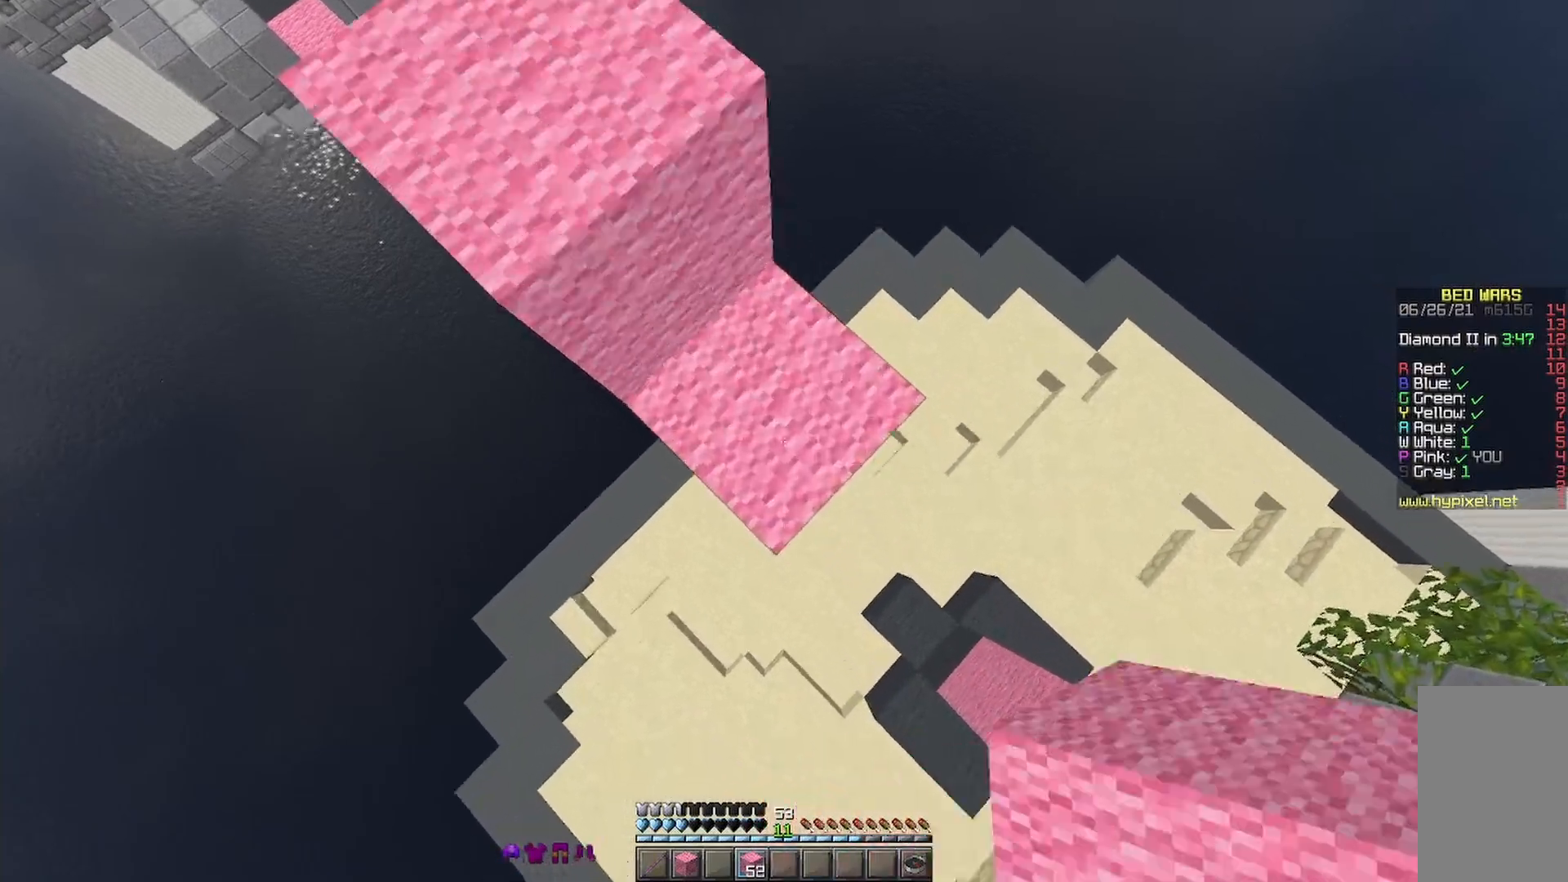
{"keys": ["space"], "mouse": ["right"], "events": [[167, "mouse_right", "down"], [167, "space", "up"], [233, "a", "down"], [233, "d", "up"], [233, "mouse_right", "up"], [233, "s", "up"], [267, "a", "up"], [433, "space", "down"], [467, "mouse_right", "down"]]}
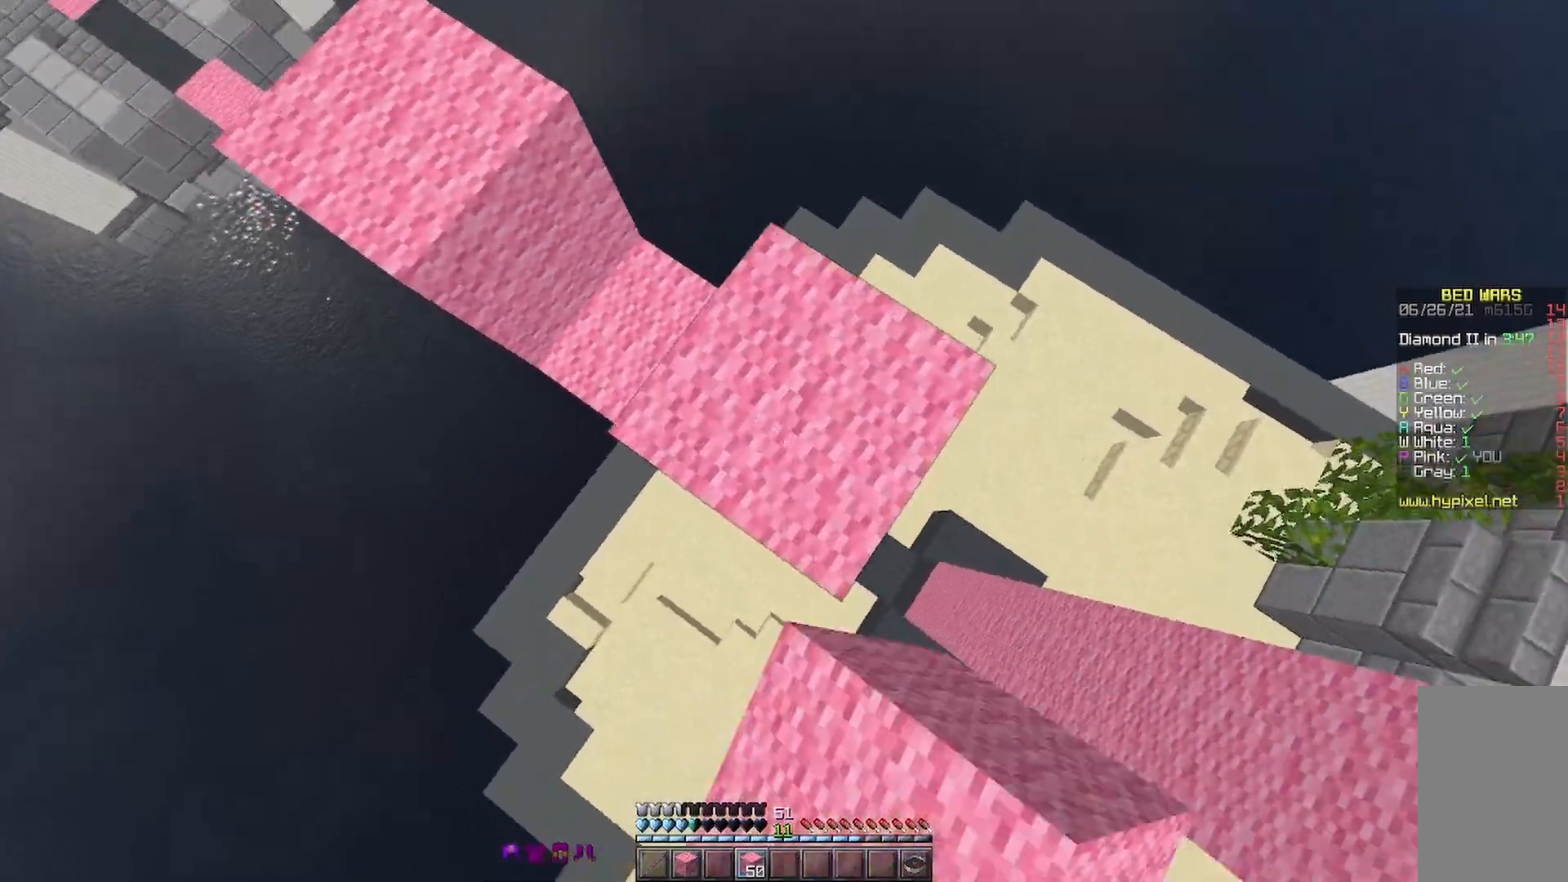
{"keys": ["w"], "mouse": [], "events": [[33, "a", "down"], [67, "mouse_right", "up"], [167, "space", "up"], [267, "a", "up"], [267, "mouse_right", "down"], [367, "mouse_right", "up"], [367, "w", "down"]]}
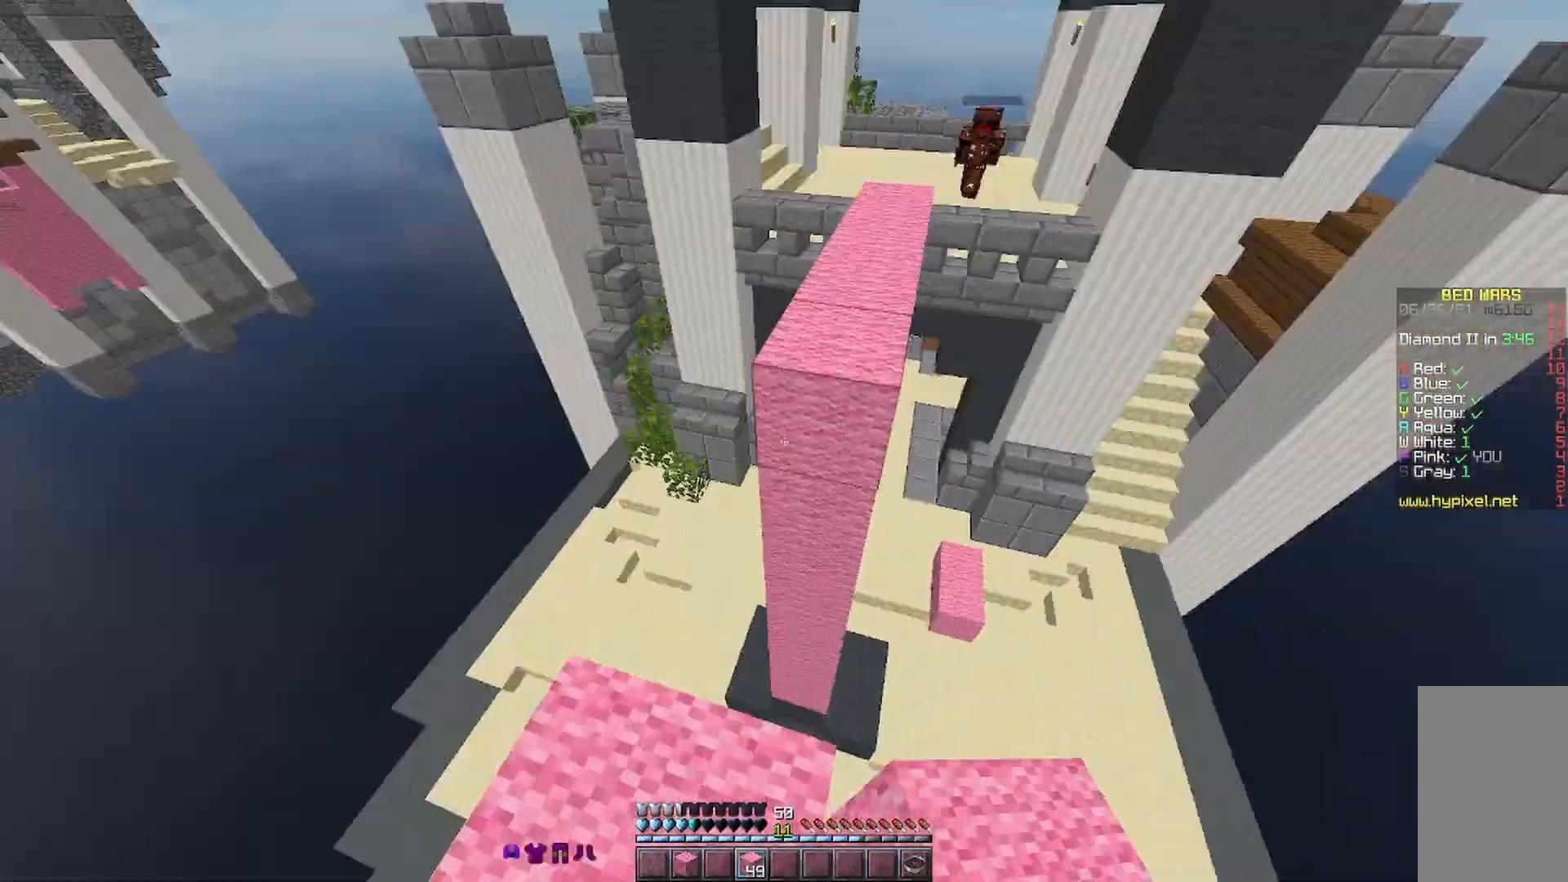
{"keys": [], "mouse": [], "events": [[133, "space", "down"], [333, "space", "up"], [367, "w", "up"]]}
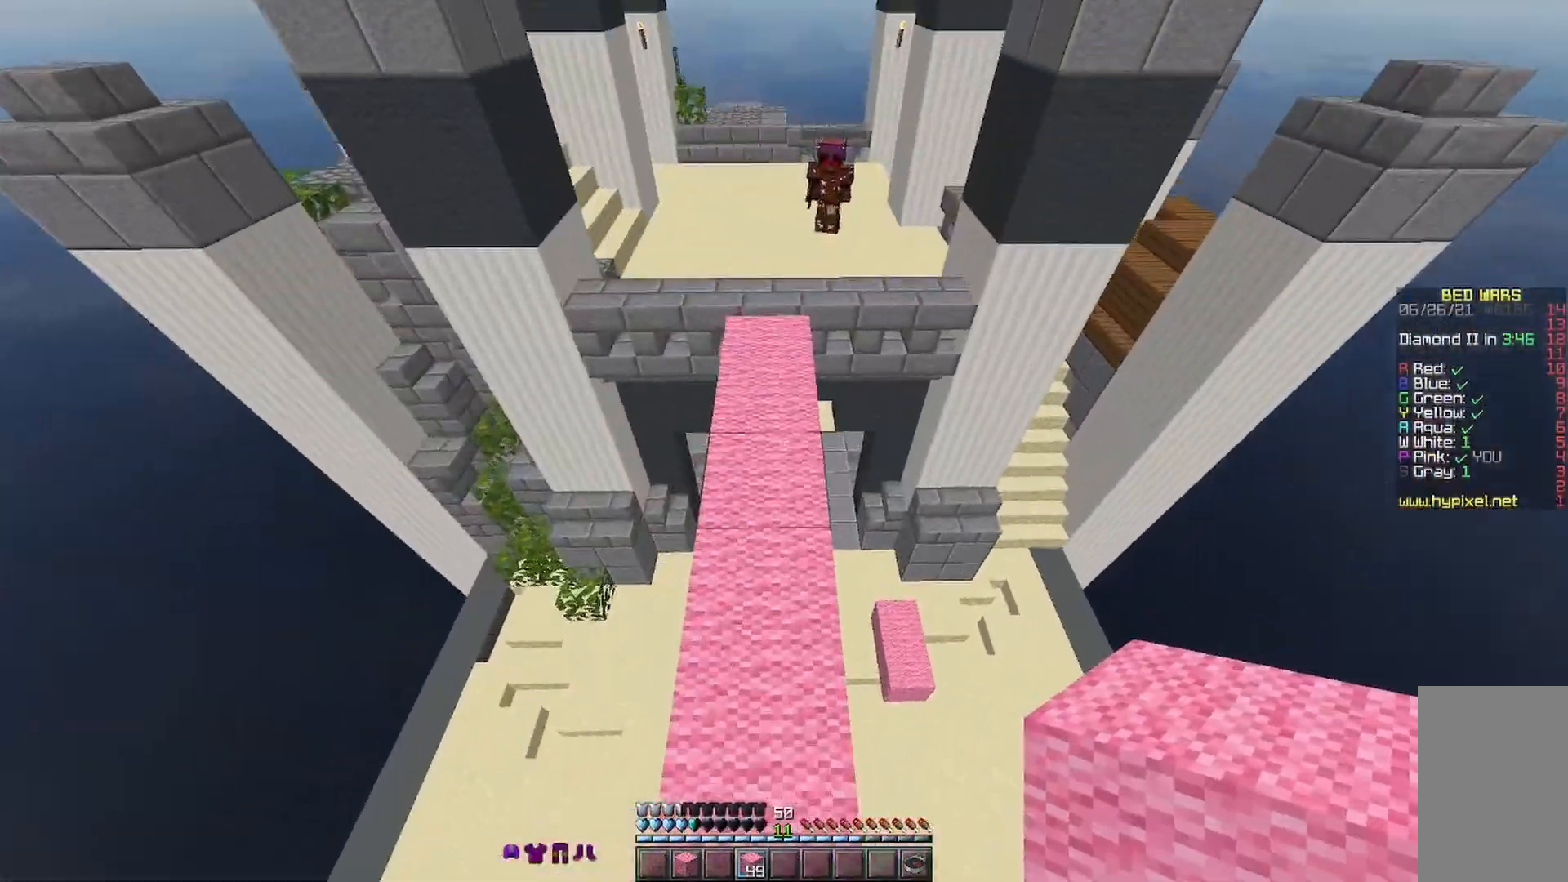
{"keys": ["s"], "mouse": ["right"], "events": [[167, "w", "down"], [367, "w", "up"], [467, "mouse_right", "down"], [500, "s", "down"]]}
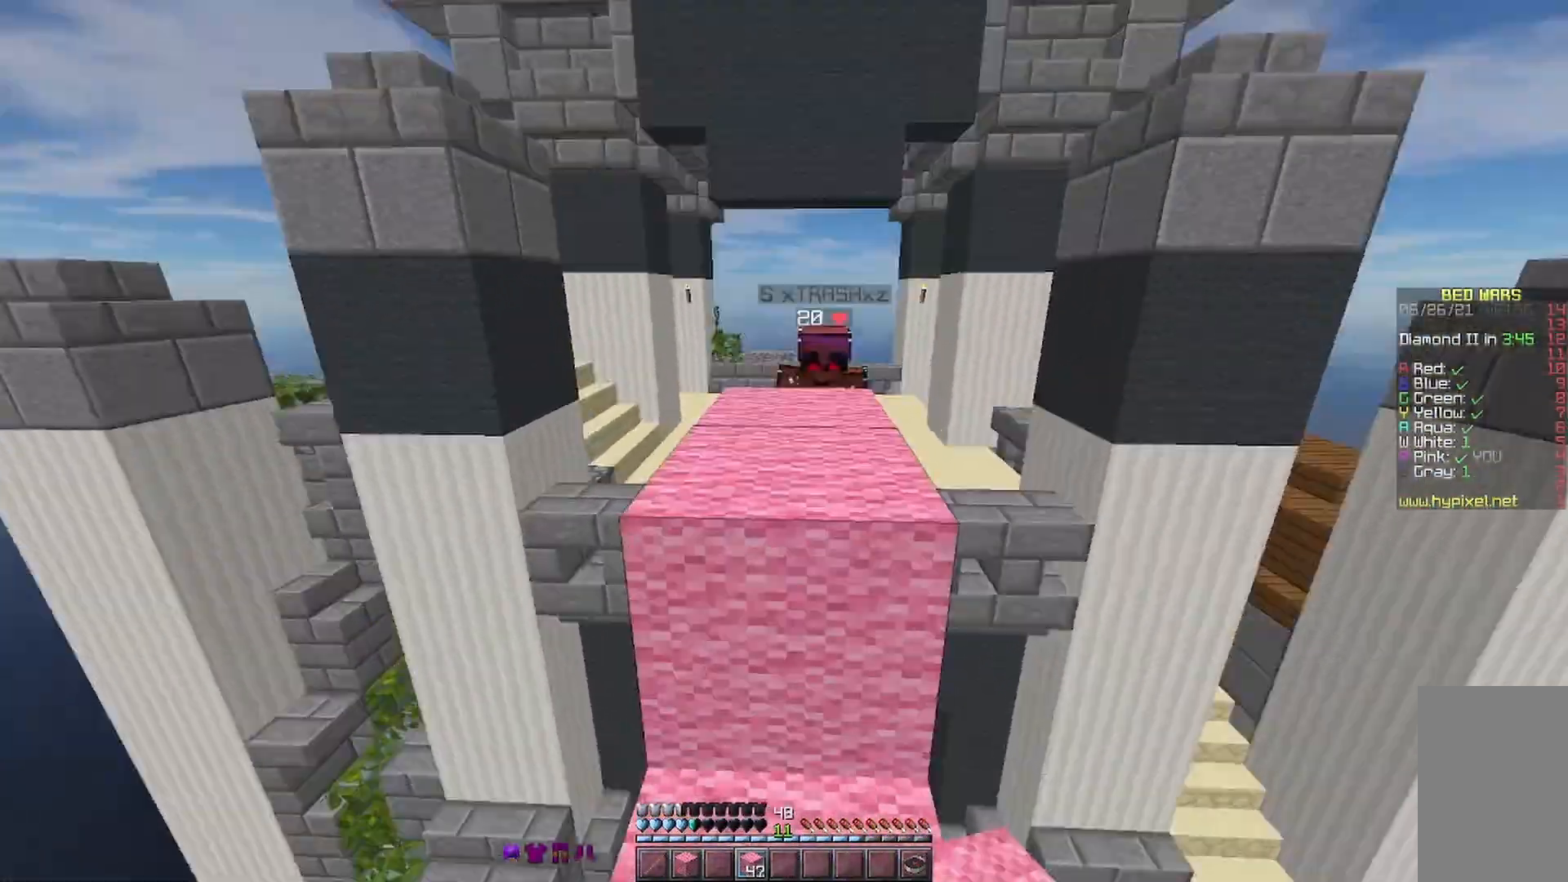
{"keys": [], "mouse": [], "events": [[133, "mouse_right", "up"], [200, "s", "up"]]}
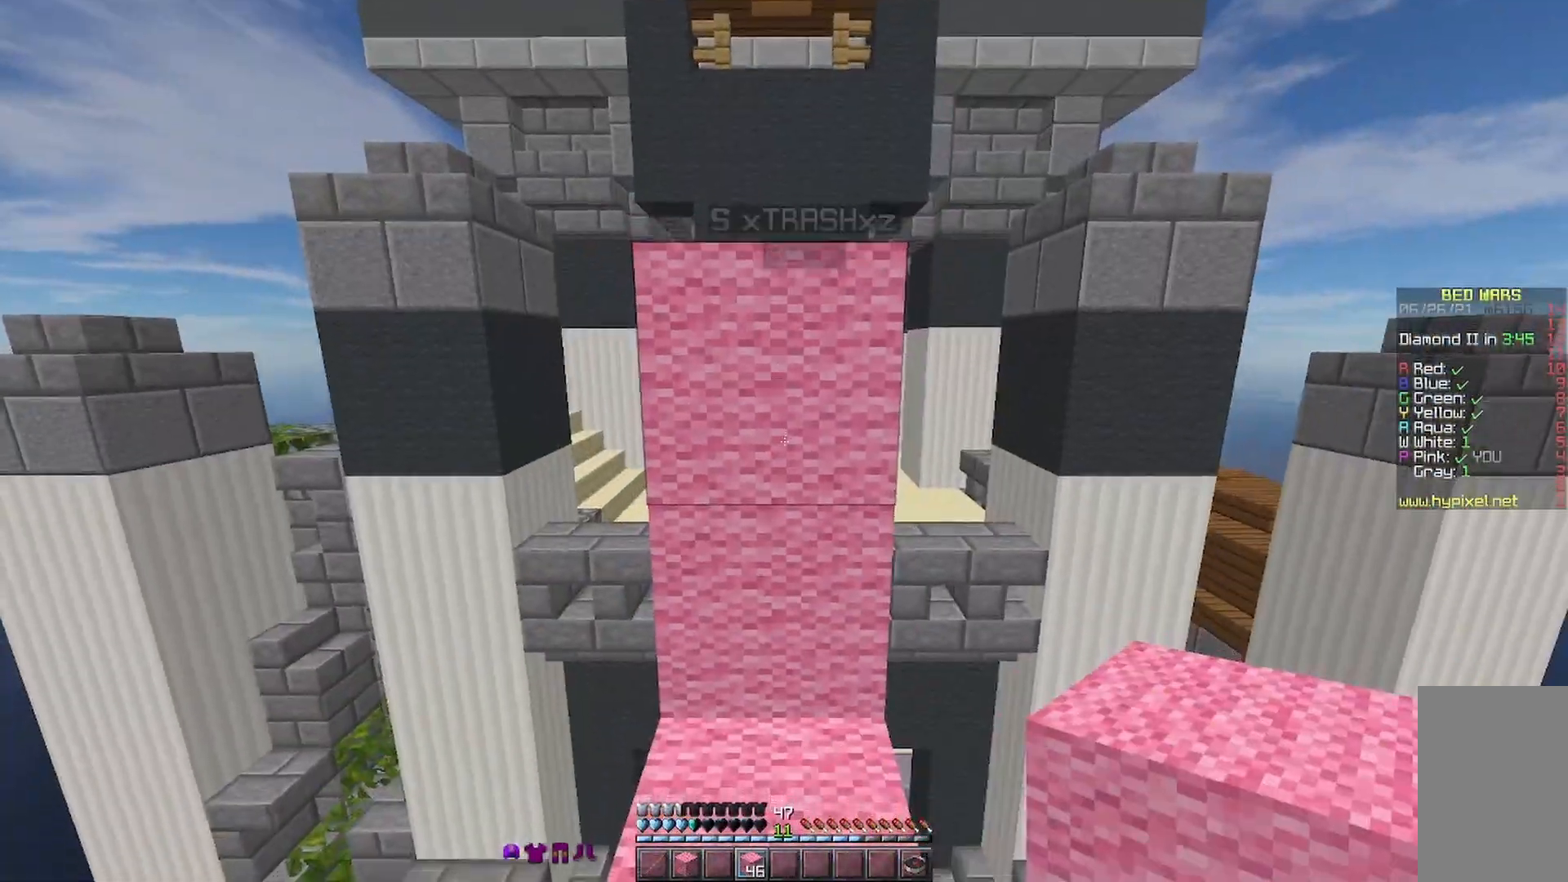
{"keys": ["a", "space", "w"], "mouse": [], "events": [[233, "w", "down"], [267, "a", "down"], [433, "space", "down"]]}
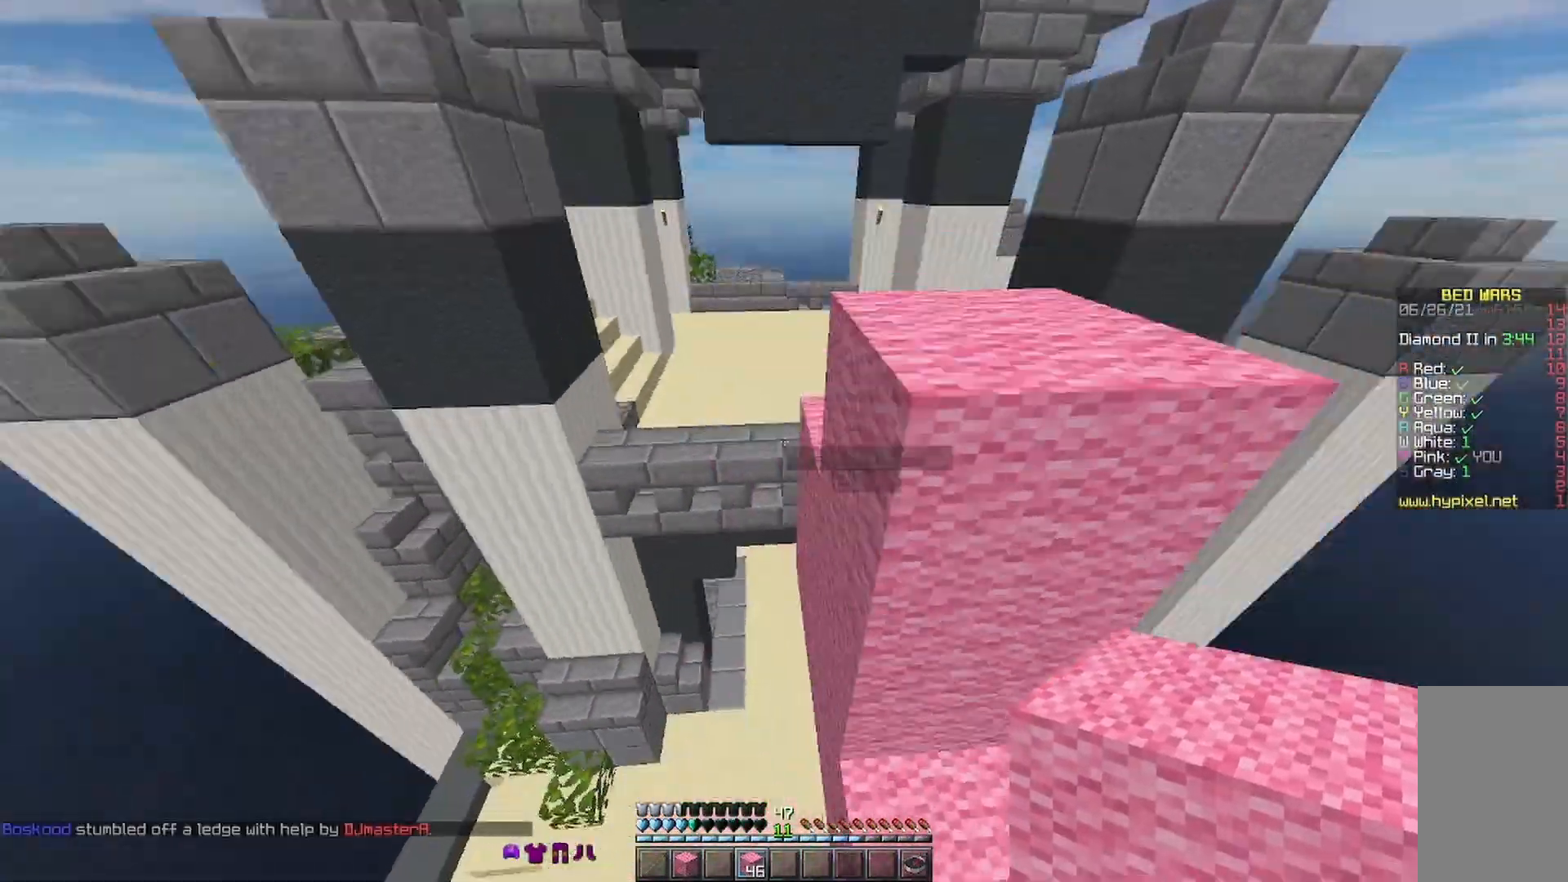
{"keys": ["a"], "mouse": [], "events": [[33, "a", "up"], [67, "space", "up"], [333, "a", "down"], [433, "w", "up"]]}
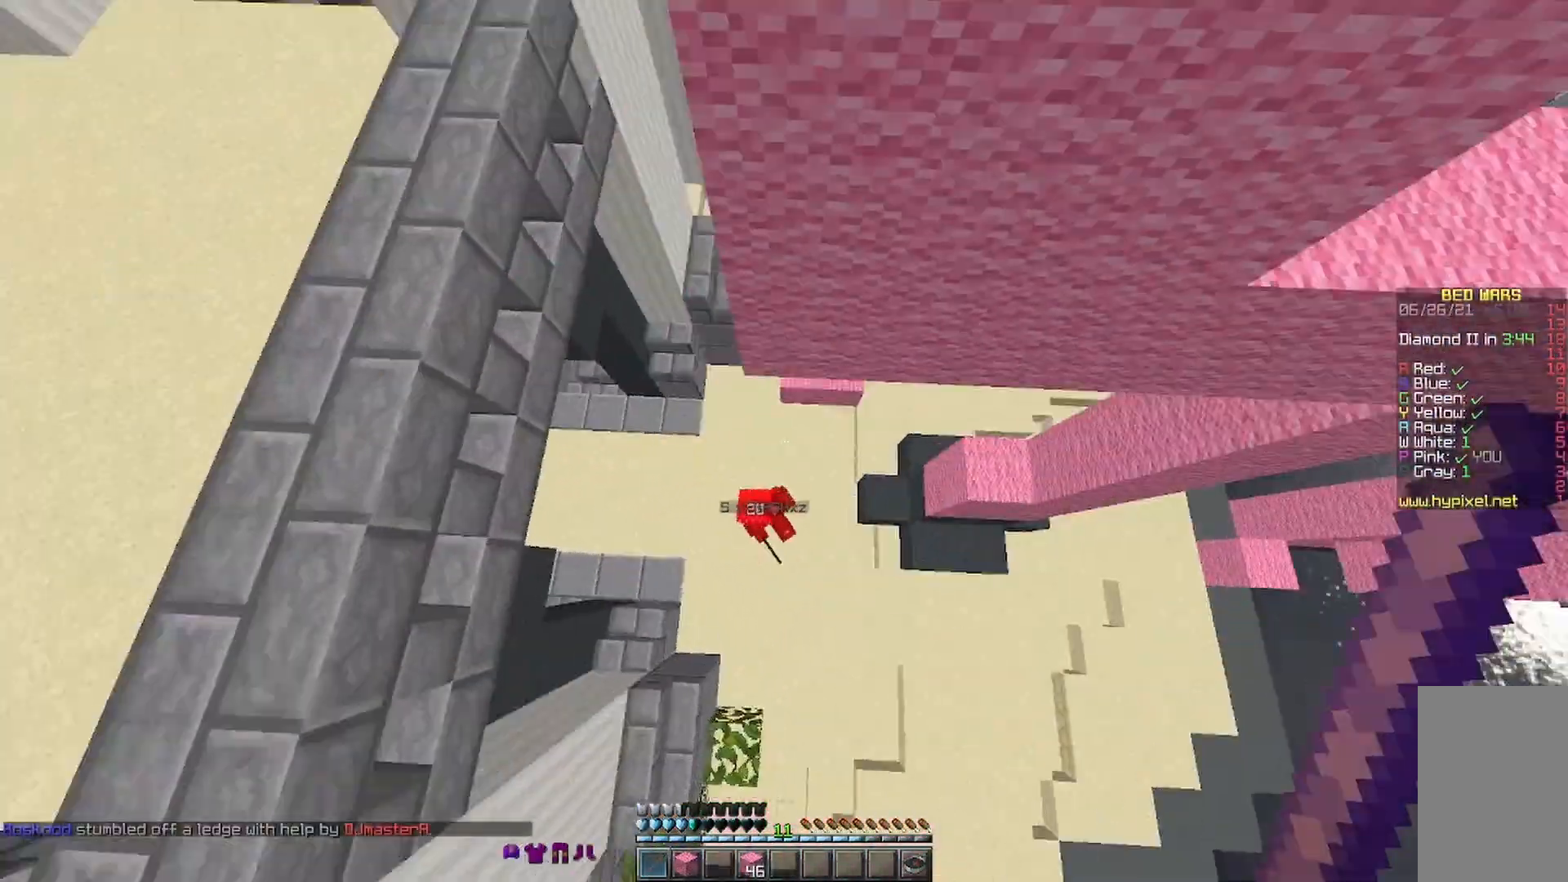
{"keys": ["a", "d"], "mouse": [], "events": [[233, "w", "down"], [333, "w", "up"], [367, "mouse_left", "down"], [433, "mouse_left", "up"], [467, "d", "down"]]}
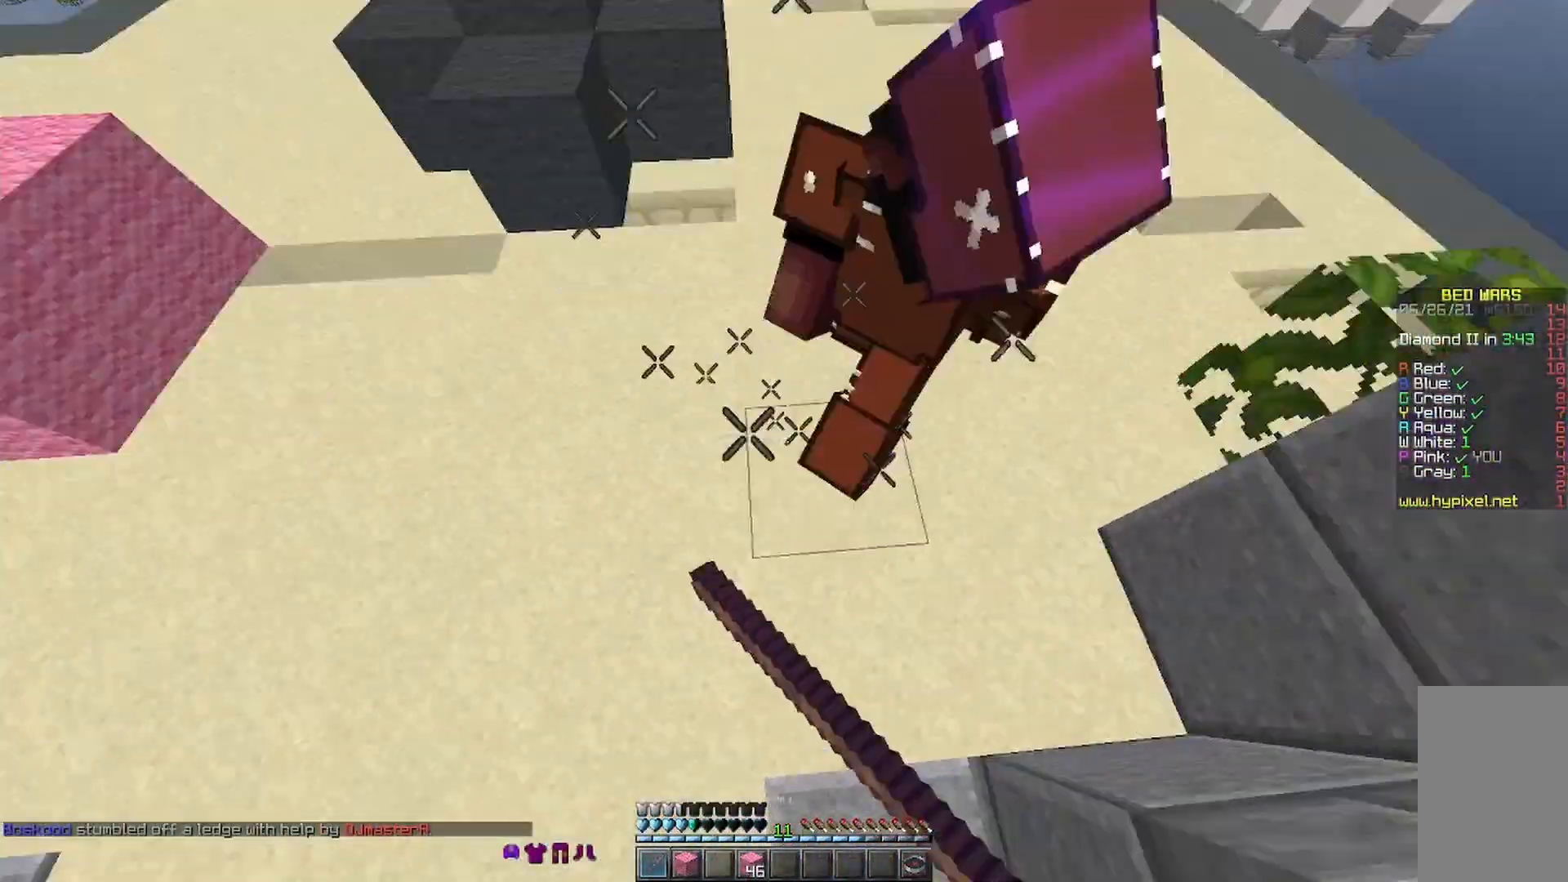
{"keys": [], "mouse": ["left"], "events": [[33, "a", "up"], [33, "mouse_left", "down"], [67, "mouse_left", "up"], [133, "d", "up"], [133, "mouse_left", "down"], [133, "w", "down"], [233, "mouse_left", "up"], [333, "mouse_left", "down"], [400, "mouse_left", "up"], [467, "mouse_left", "down"], [467, "w", "up"]]}
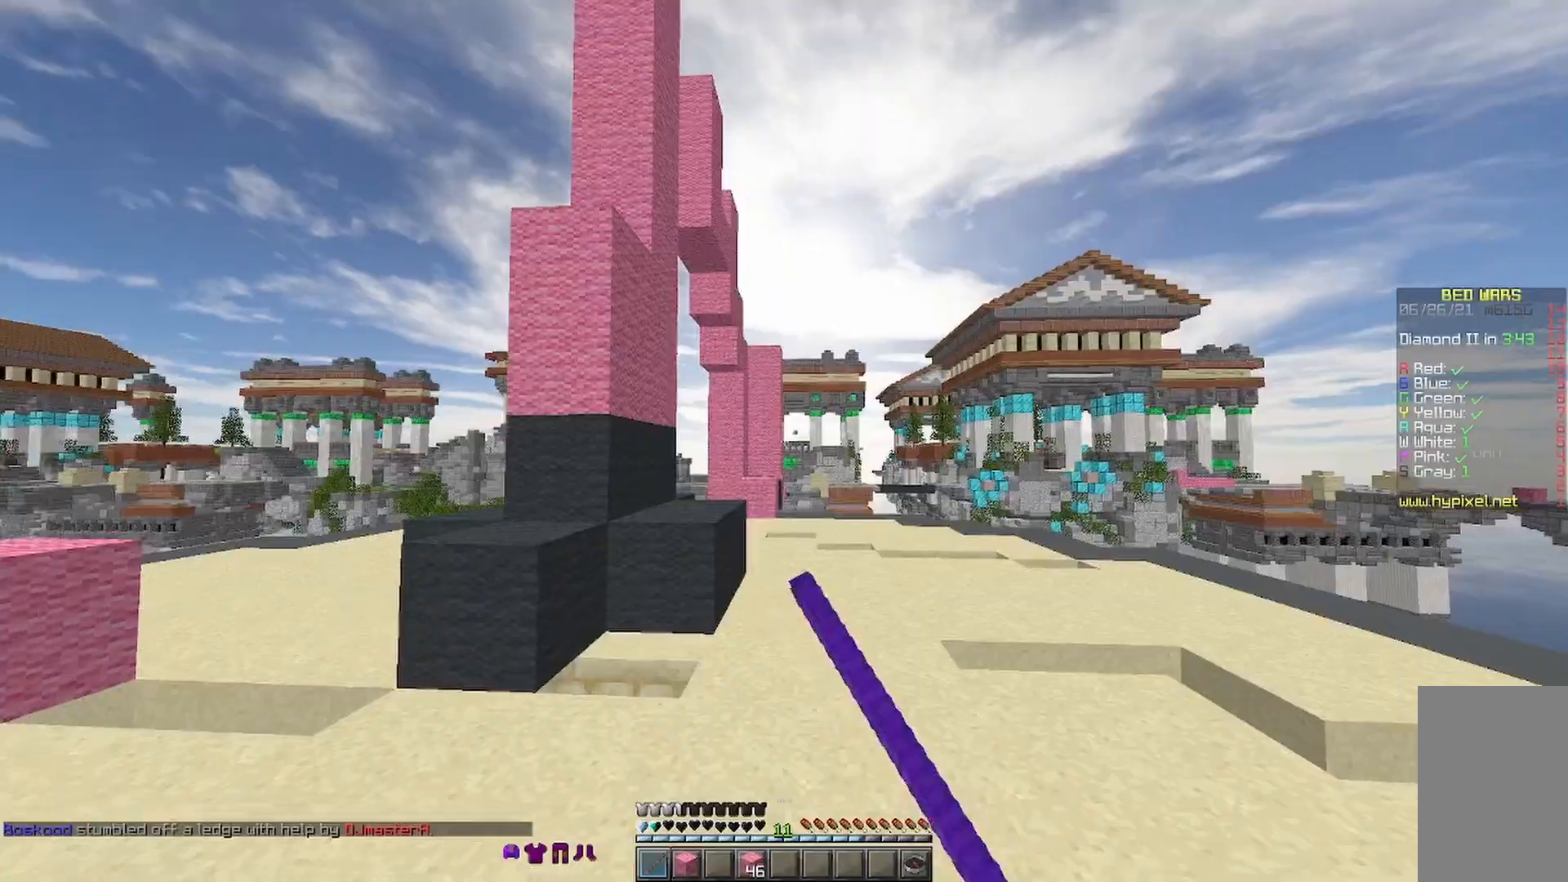
{"keys": ["a", "w"], "mouse": ["left"], "events": [[167, "w", "down"], [267, "a", "down"], [267, "w", "up"], [367, "mouse_left", "up"], [433, "mouse_left", "down"], [467, "w", "down"]]}
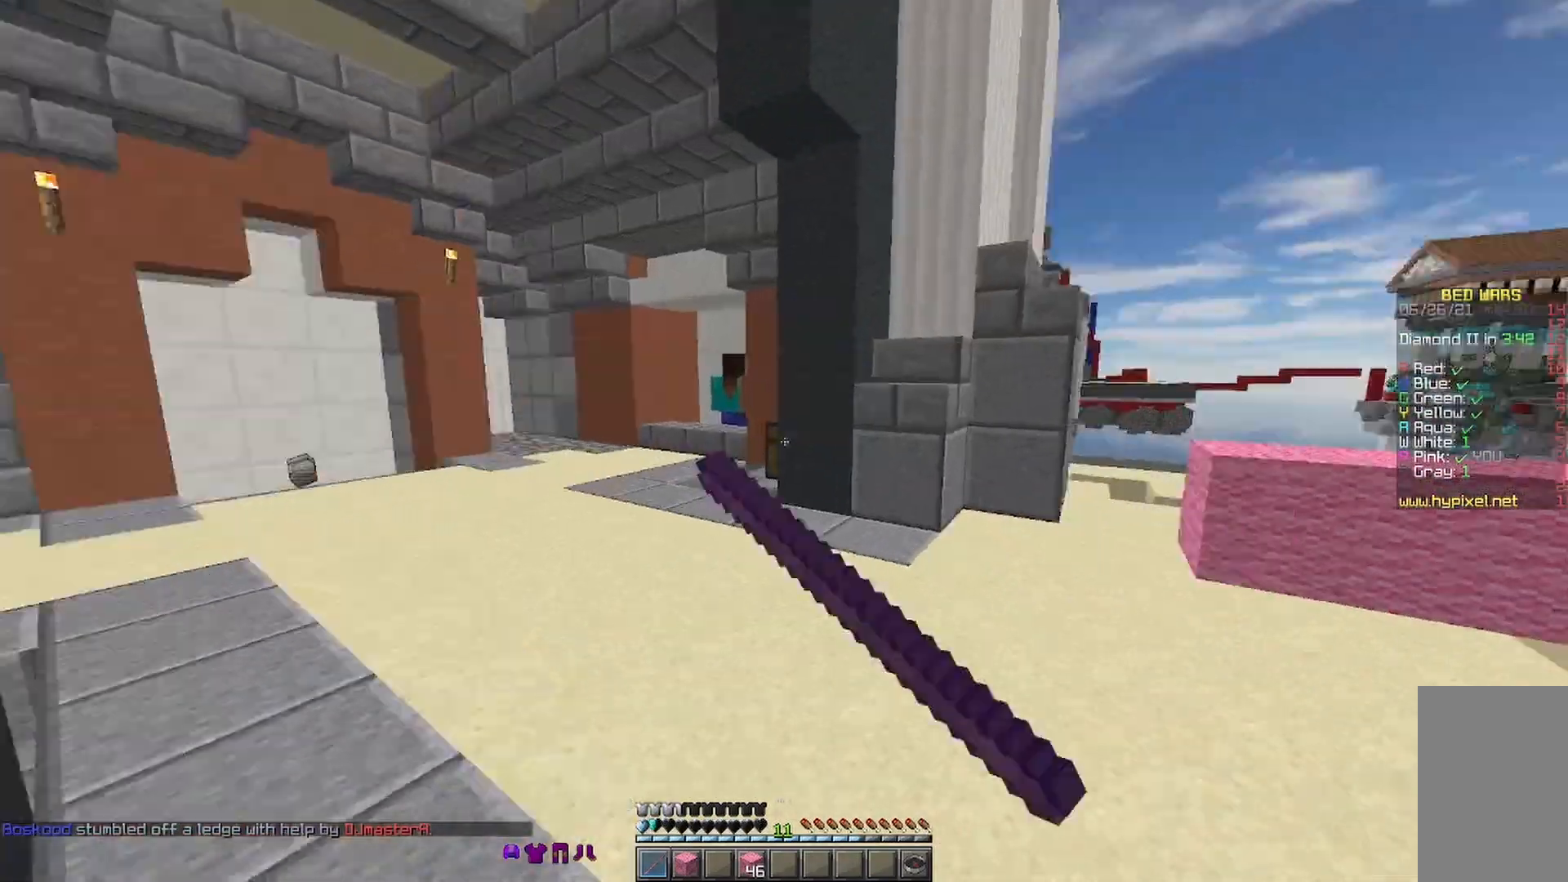
{"keys": ["w"], "mouse": ["left"], "events": [[33, "mouse_left", "up"], [133, "mouse_left", "down"], [233, "a", "up"], [233, "mouse_left", "up"], [267, "mouse_left", "down"], [333, "mouse_left", "up"], [433, "mouse_left", "down"]]}
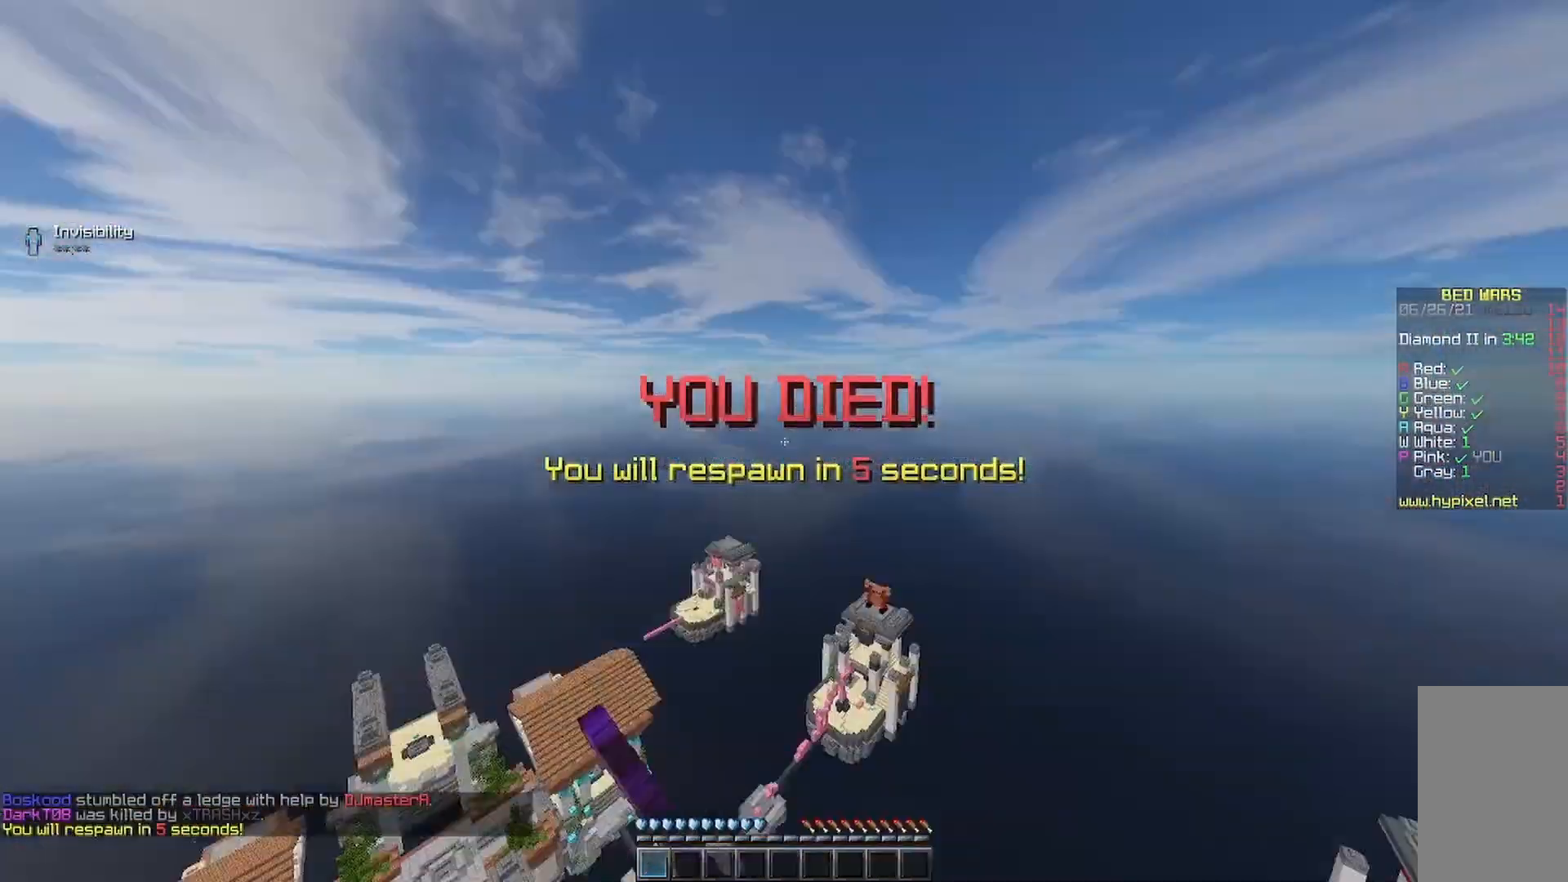
{"keys": [], "mouse": ["right"], "events": [[33, "a", "down"], [33, "mouse_left", "up"], [33, "w", "up"], [67, "mouse_left", "down"], [133, "s", "down"], [167, "mouse_left", "up"], [233, "mouse_left", "down"], [233, "s", "up"], [300, "mouse_left", "up"], [433, "a", "up"], [467, "mouse_right", "down"]]}
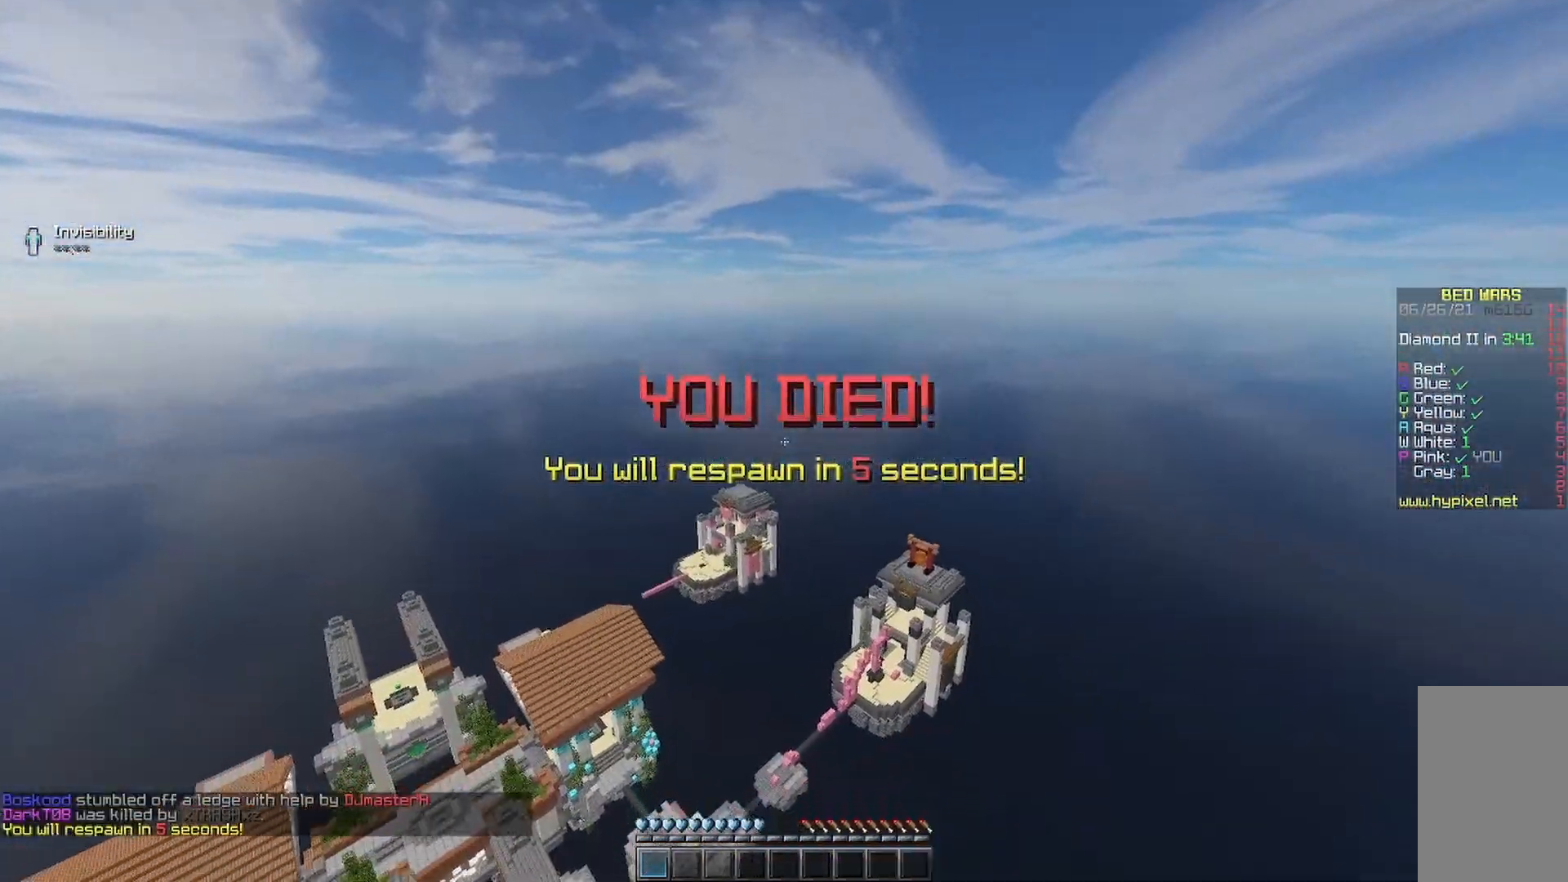
{"keys": [], "mouse": [], "events": [[67, "mouse_right", "up"], [367, "space", "down"], [467, "space", "up"]]}
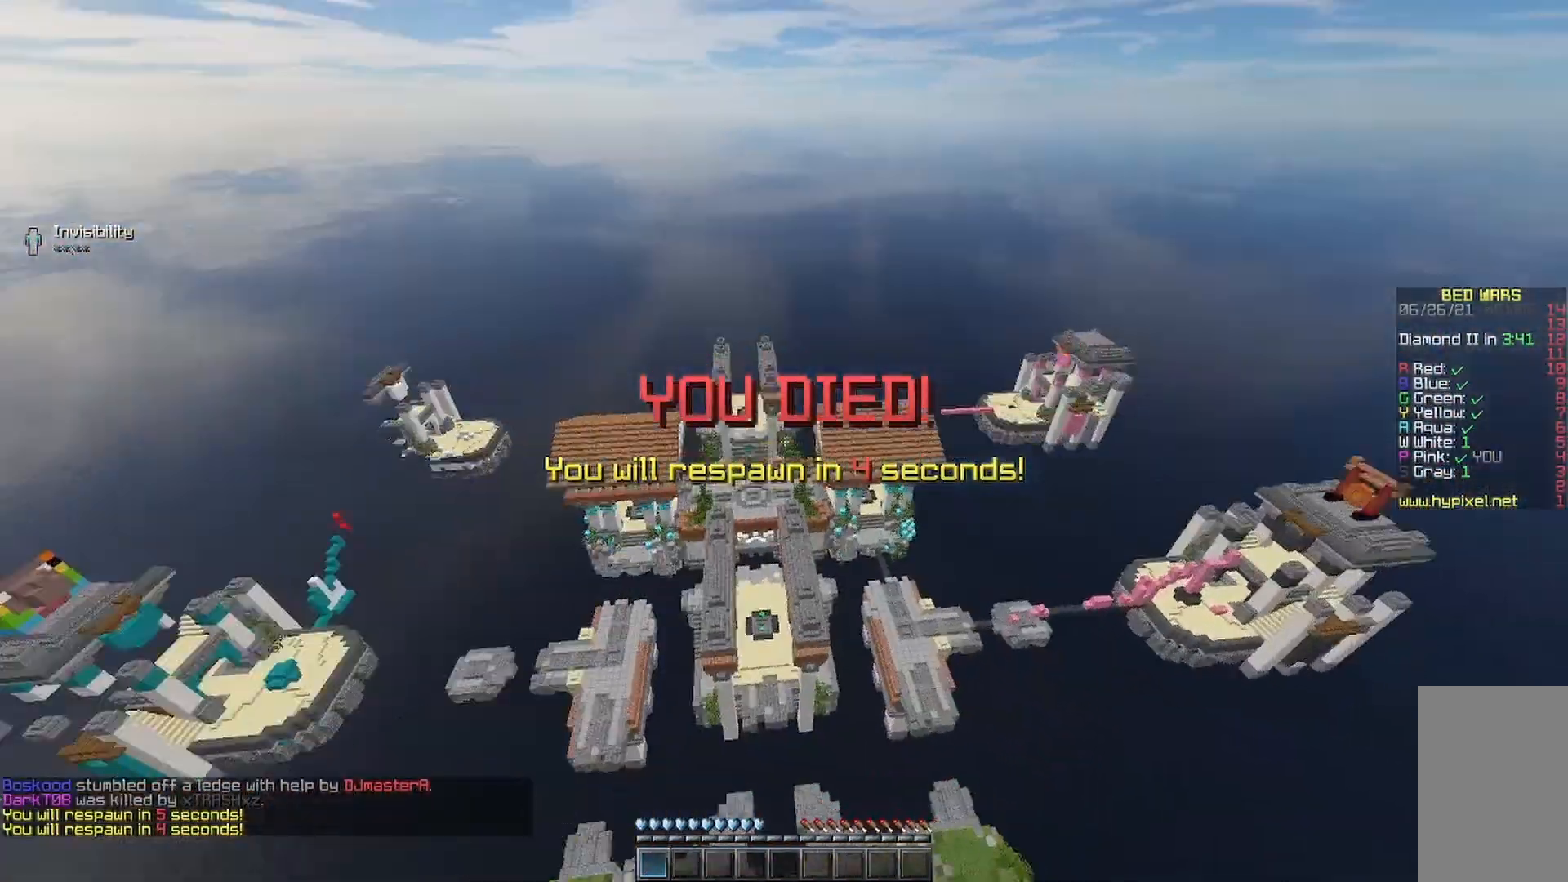
{"keys": ["s"], "mouse": [], "events": [[33, "space", "down"], [167, "space", "up"], [233, "mouse_right", "down"], [333, "mouse_right", "up"], [333, "s", "down"]]}
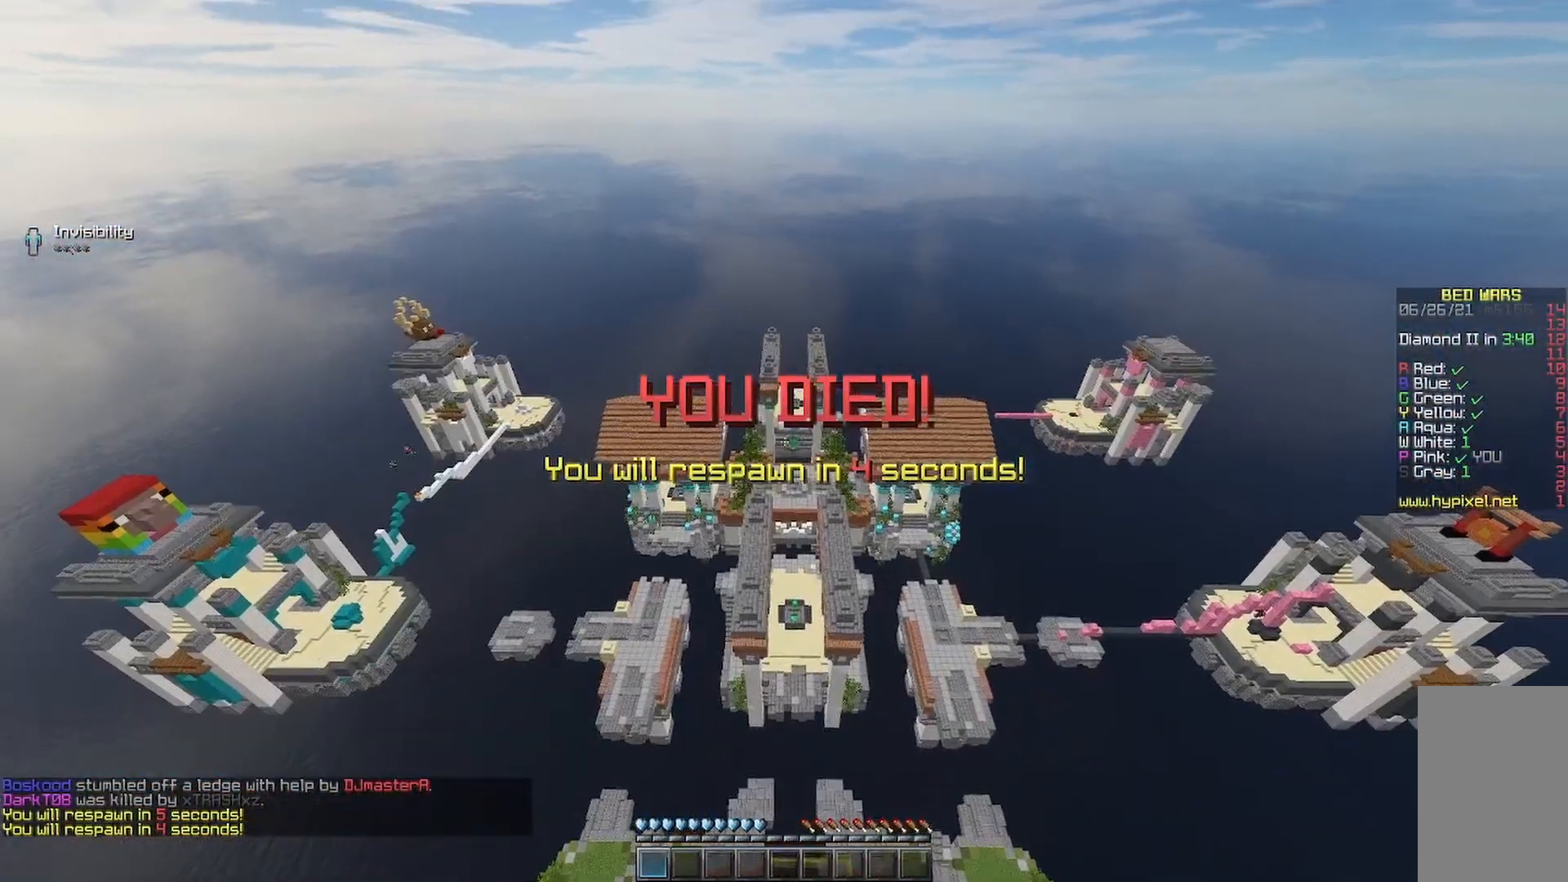
{"keys": ["s"], "mouse": [], "events": [[233, "mouse_right", "down"], [267, "mouse_right", "up"]]}
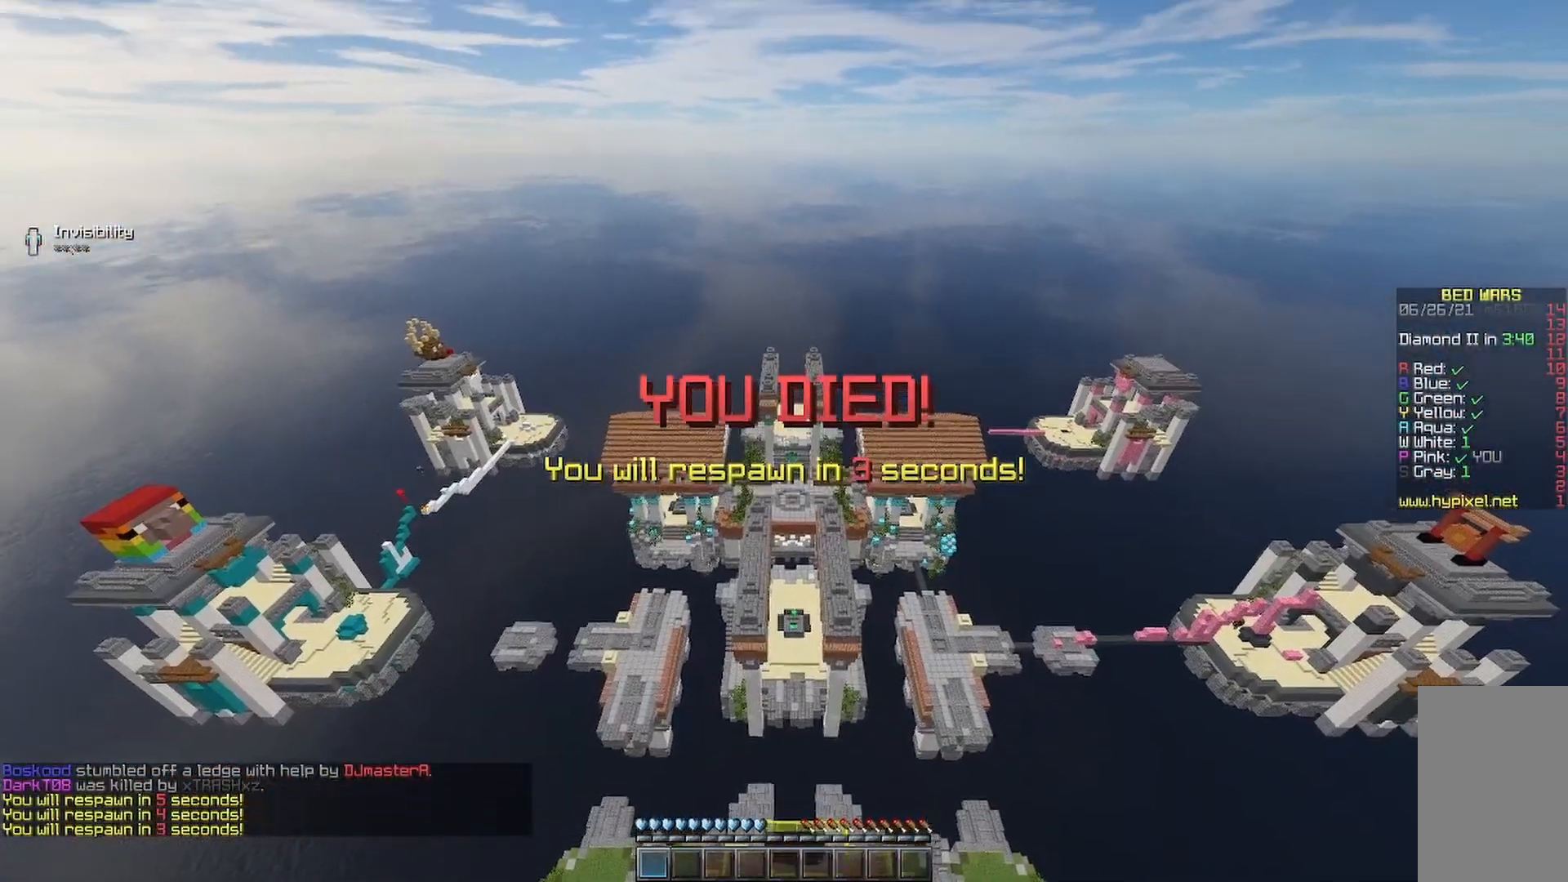
{"keys": ["s"], "mouse": [], "events": [[333, "mouse_right", "down"], [467, "mouse_right", "up"]]}
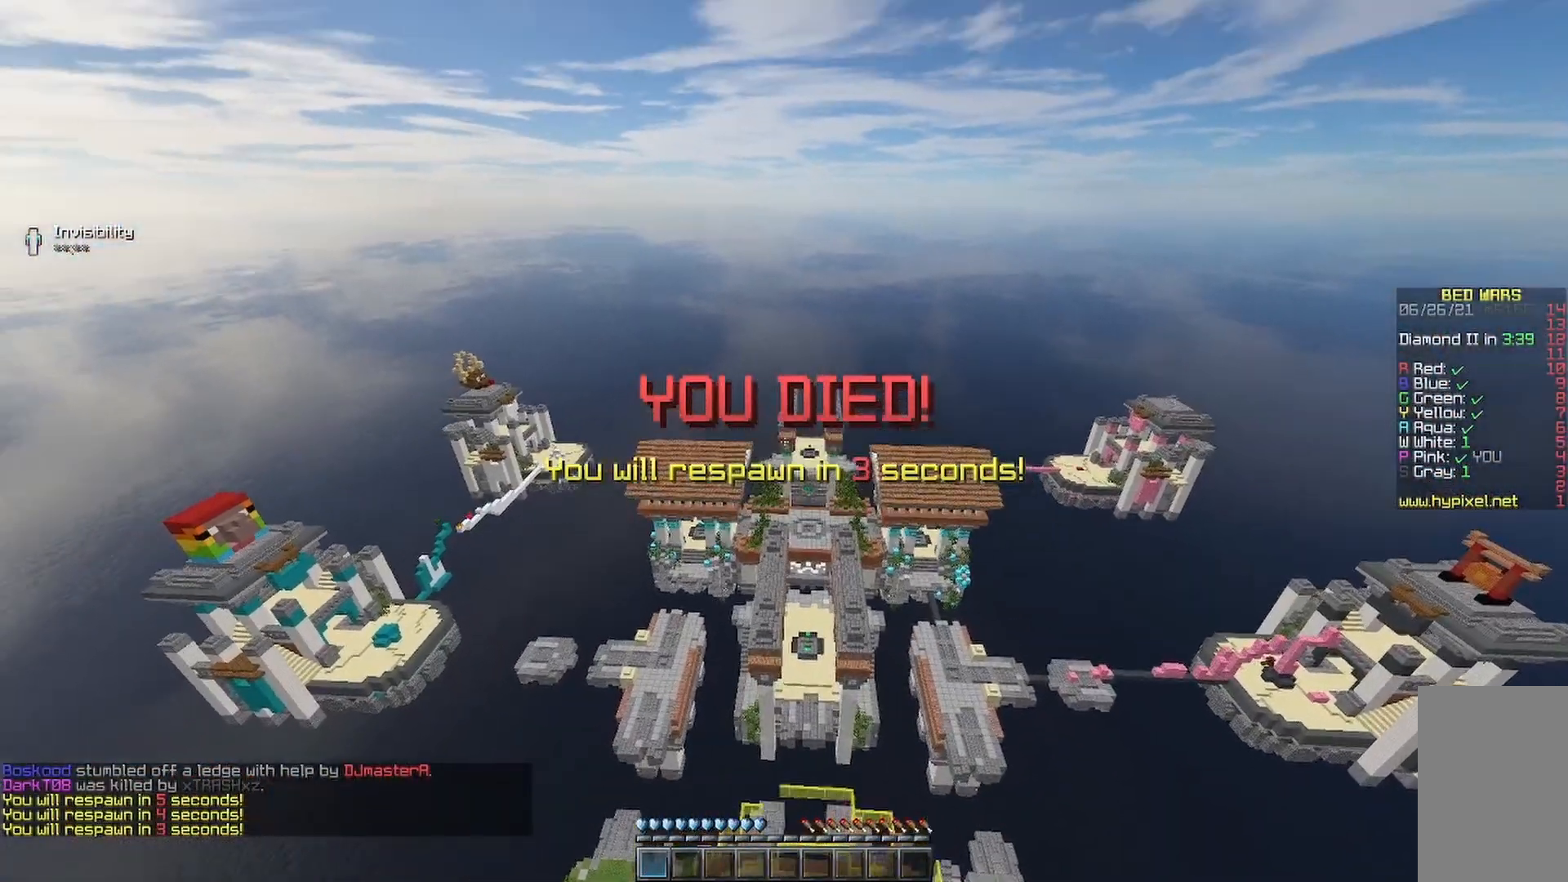
{"keys": ["s"], "mouse": ["right"], "events": [[200, "mouse_right", "down"], [267, "mouse_right", "up"], [500, "mouse_right", "down"]]}
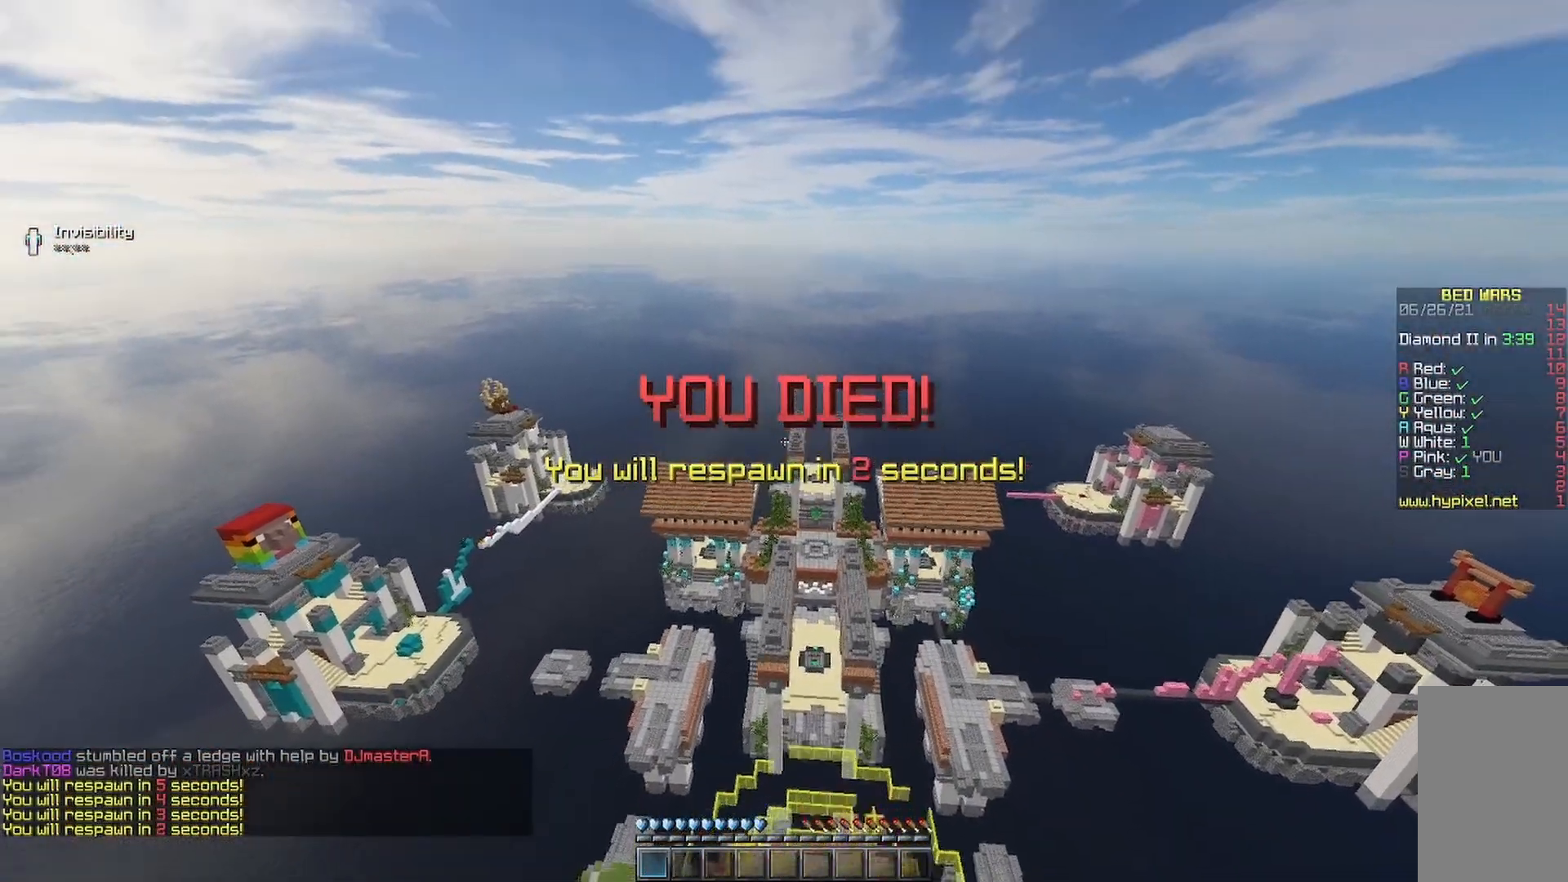
{"keys": ["s"], "mouse": [], "events": [[33, "mouse_right", "up"], [67, "mouse_right", "down"], [133, "mouse_right", "up"]]}
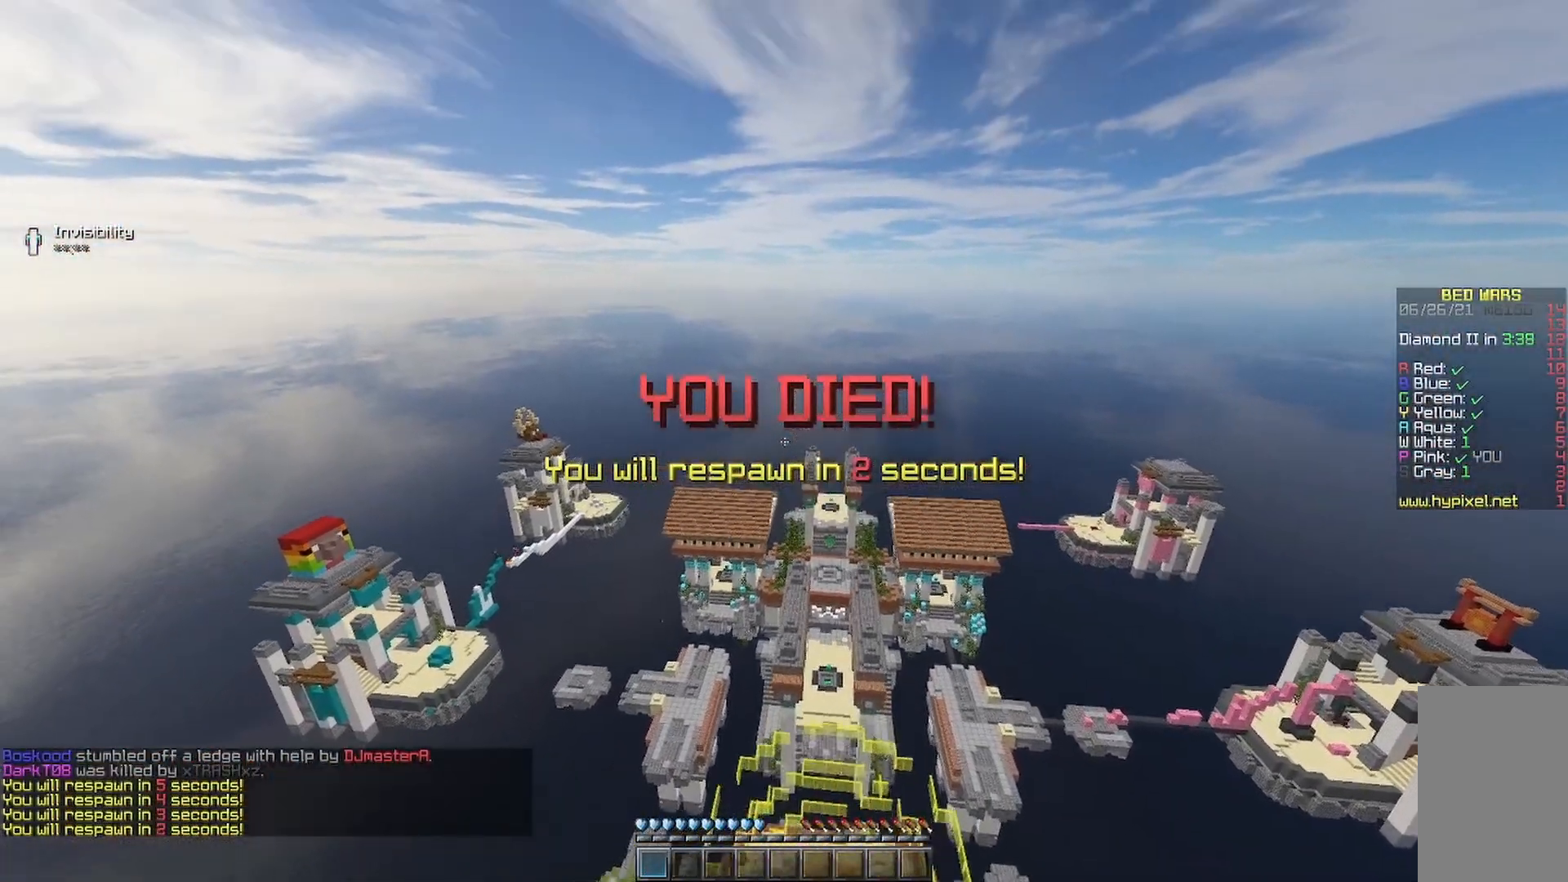
{"keys": ["s"], "mouse": [], "events": [[300, "mouse_right", "down"], [400, "mouse_right", "up"]]}
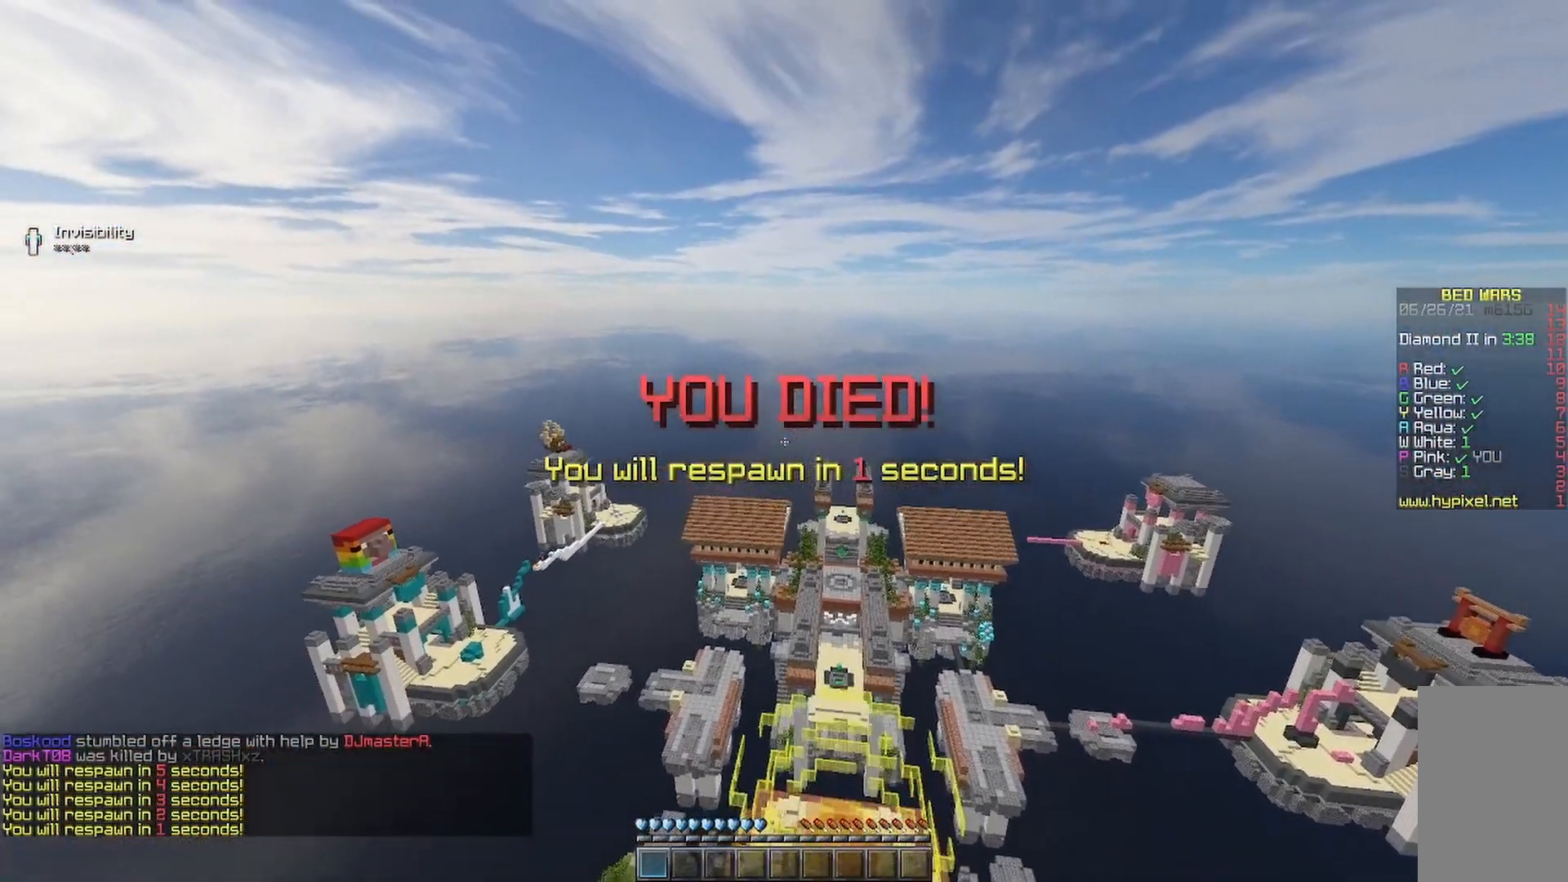
{"keys": ["s"], "mouse": [], "events": [[367, "mouse_right", "down"], [467, "mouse_right", "up"]]}
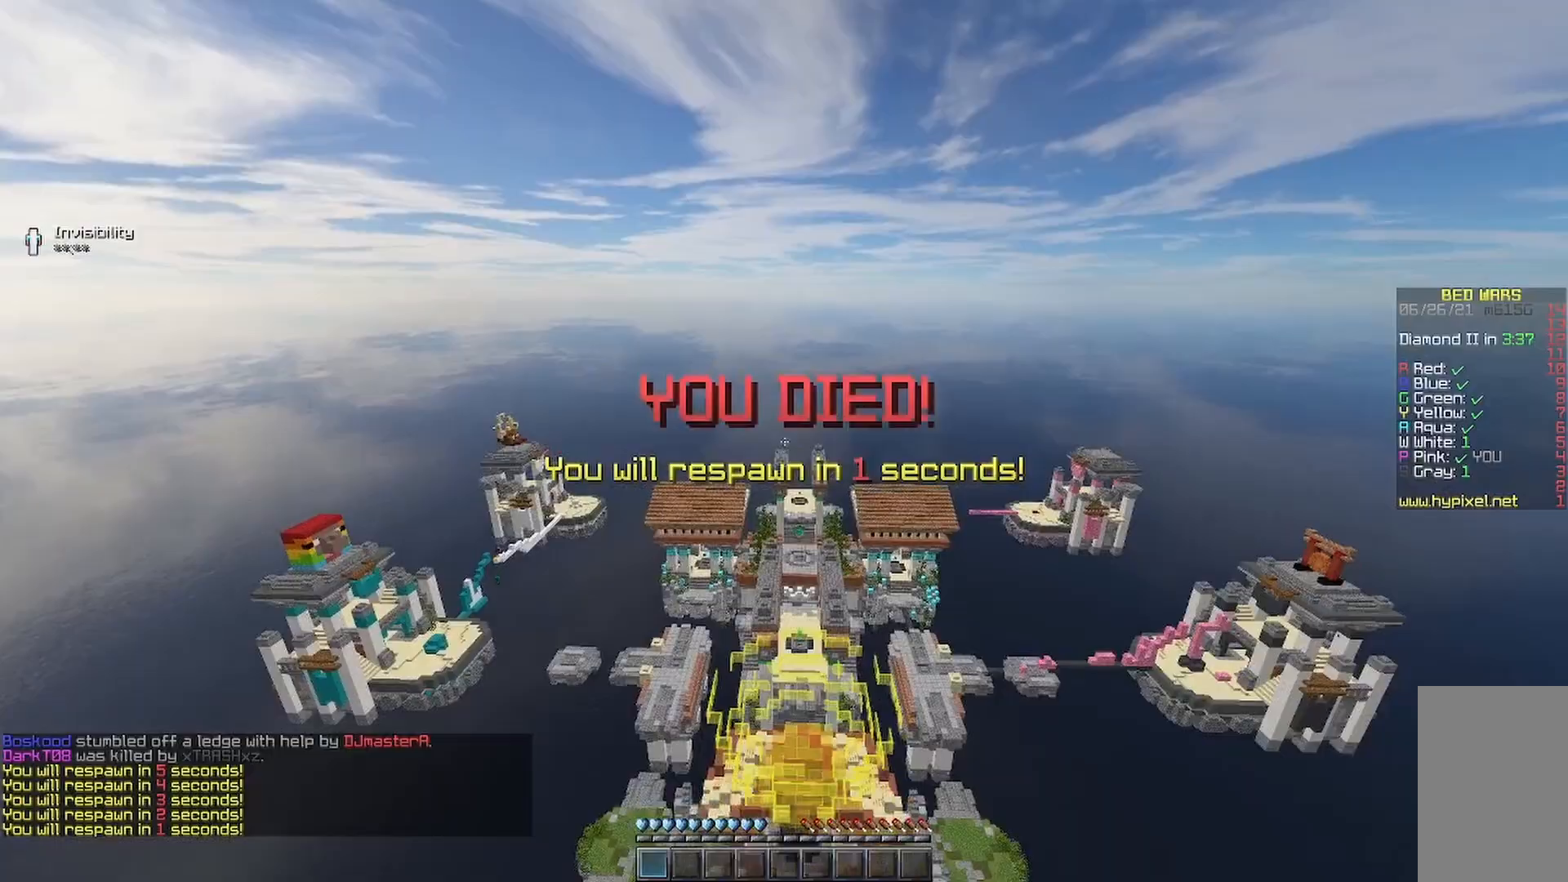
{"keys": ["s"], "mouse": [], "events": [[233, "mouse_right", "down"], [300, "mouse_right", "up"], [367, "mouse_right", "down"], [467, "mouse_right", "up"]]}
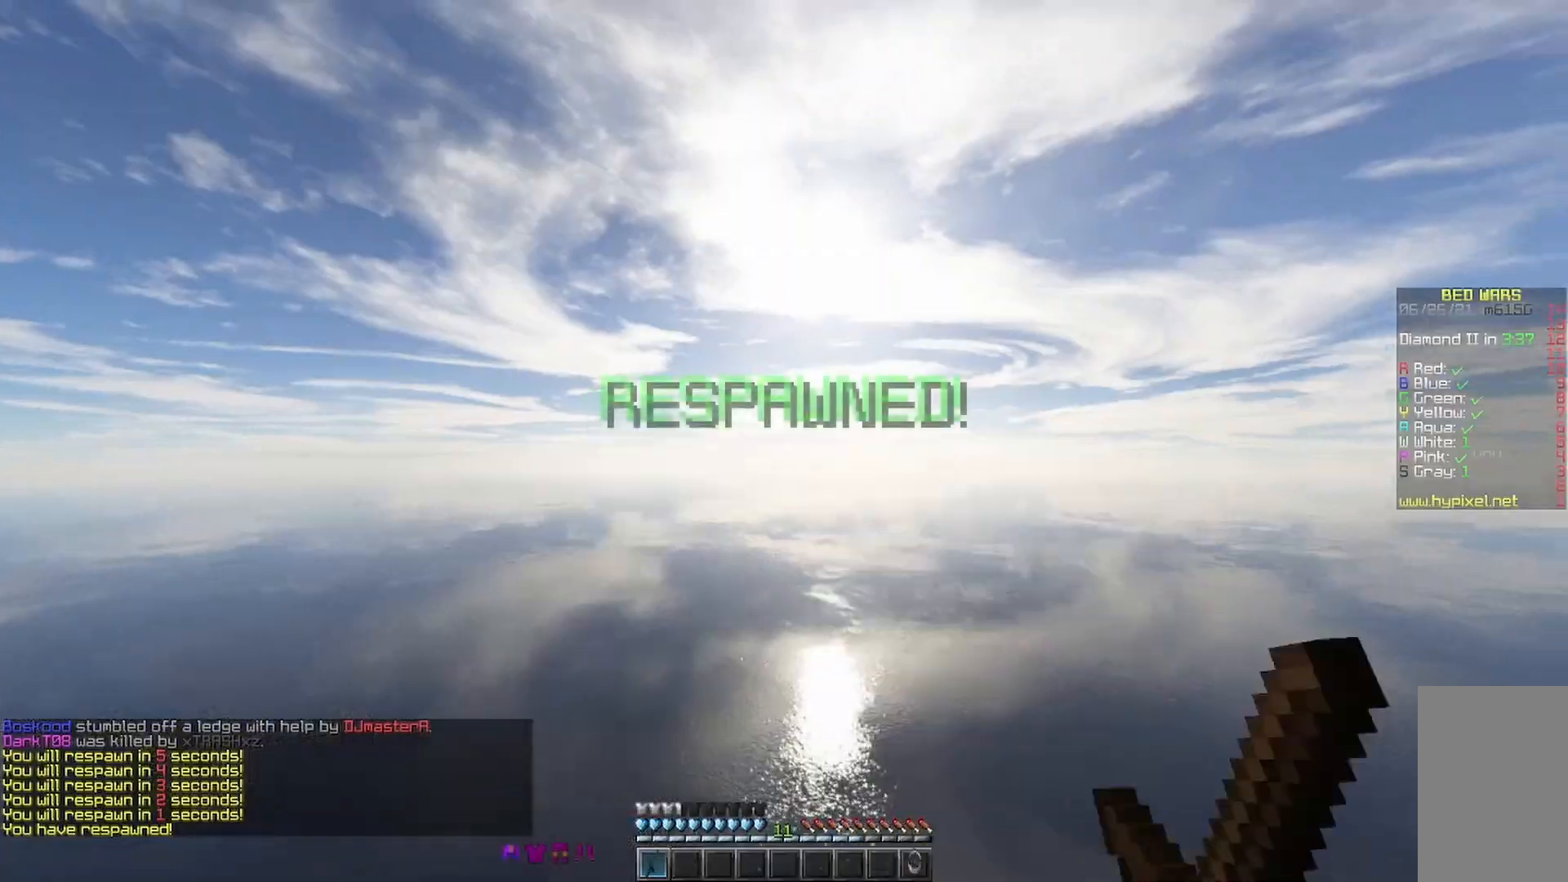
{"keys": ["d", "w"], "mouse": [], "events": [[267, "d", "down"], [333, "s", "up"], [400, "w", "down"]]}
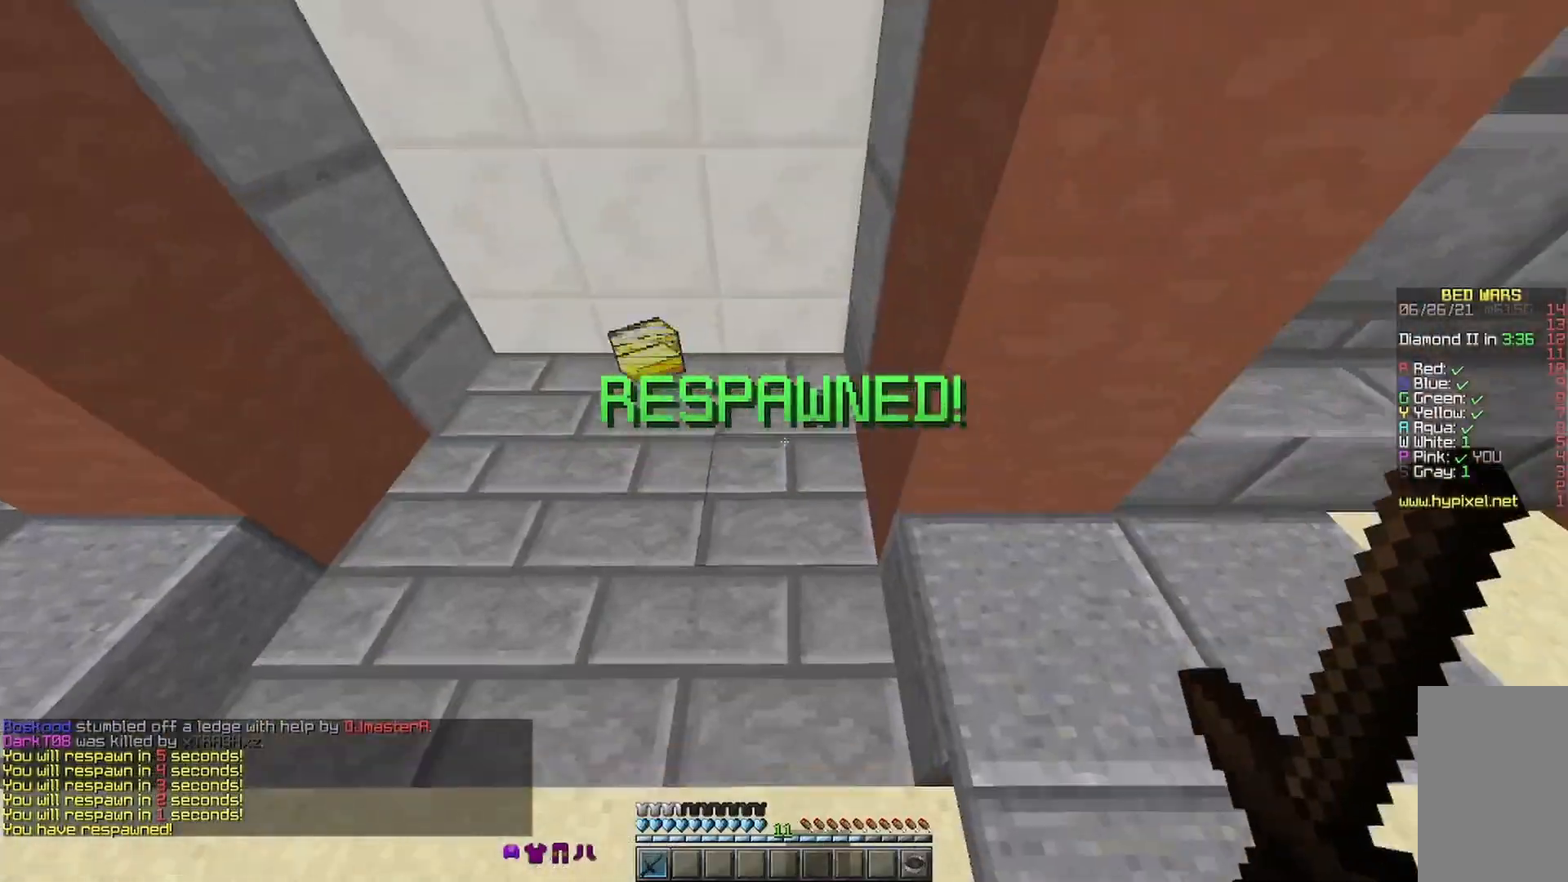
{"keys": ["w"], "mouse": [], "events": [[133, "d", "up"], [267, "a", "down"], [433, "a", "up"]]}
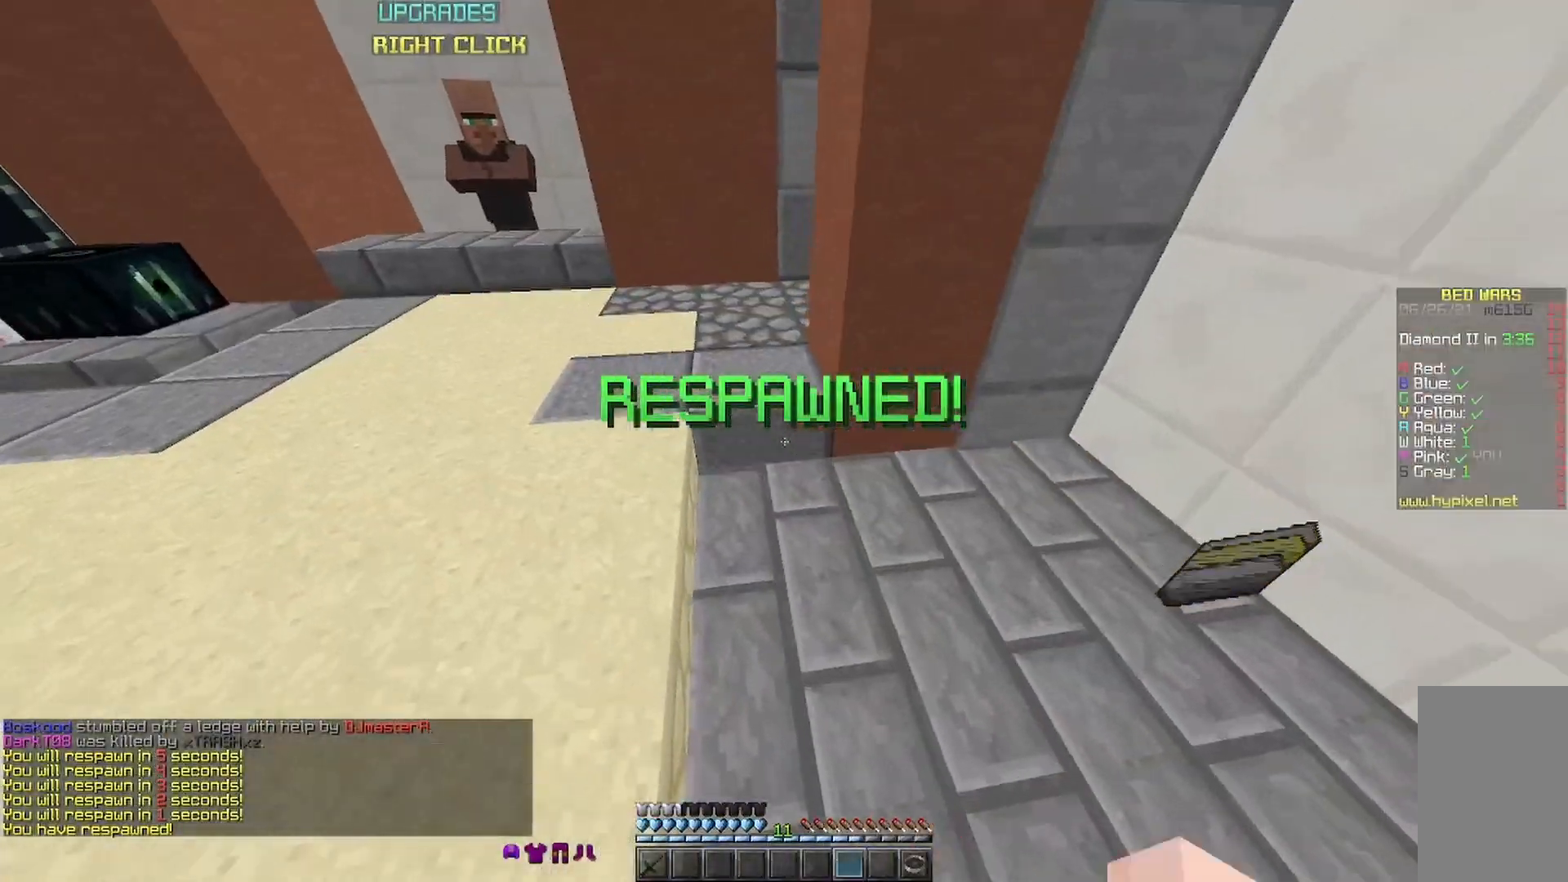
{"keys": ["a"], "mouse": [], "events": [[133, "d", "down"], [333, "w", "up"], [367, "a", "down"], [433, "d", "up"]]}
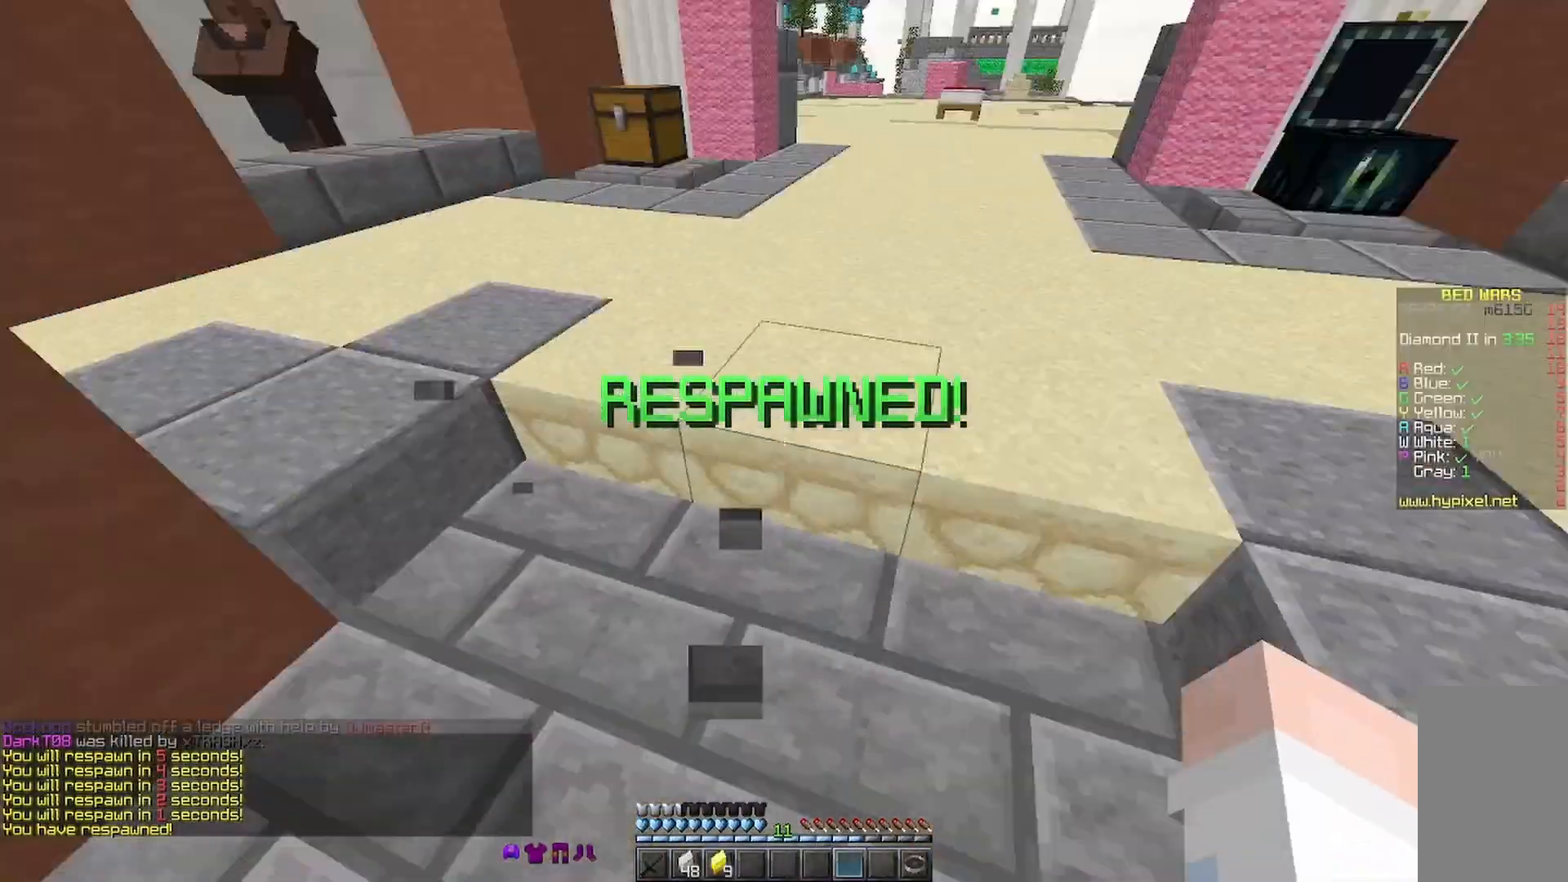
{"keys": ["a", "w"], "mouse": [], "events": [[33, "w", "down"], [67, "a", "up"], [233, "space", "down"], [333, "a", "down"], [433, "space", "up"]]}